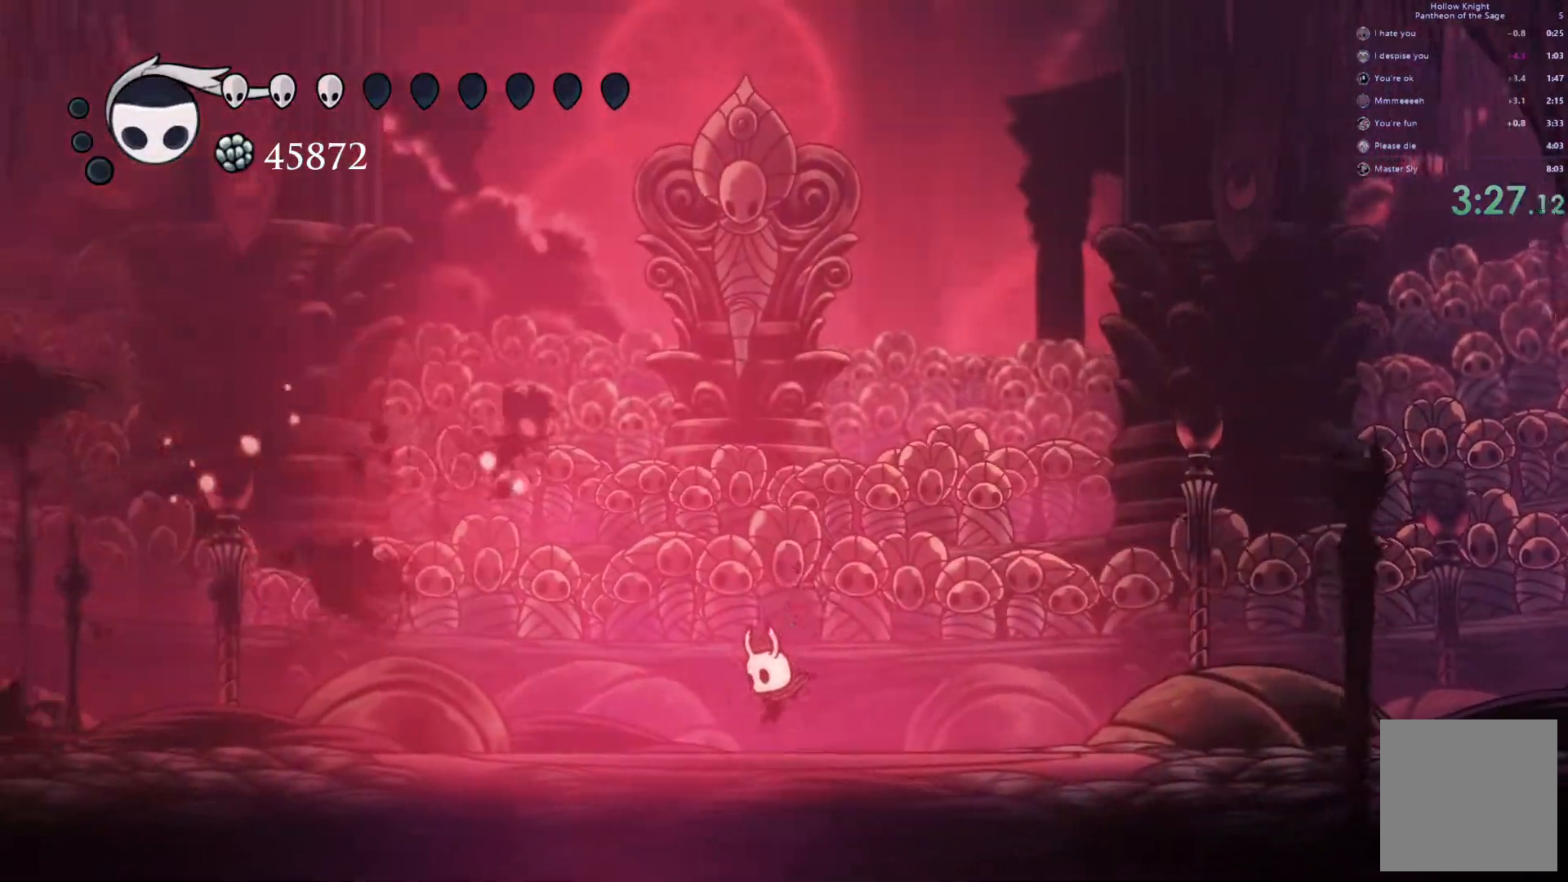
Gameplay with a controller (Xbox layout); each line is a JSON object with the inputs held at the frame after it. "events" lists button and stick changes between this image and that frame as [ms after this image, input, new state], when the widget could be followed in between. Not read: R3 right_stick.
{"buttons": ["A"], "left_stick": "right", "events": [[17, "R2", "down"], [200, "R2", "up"], [283, "left_stick", "right"], [417, "A", "down"]]}
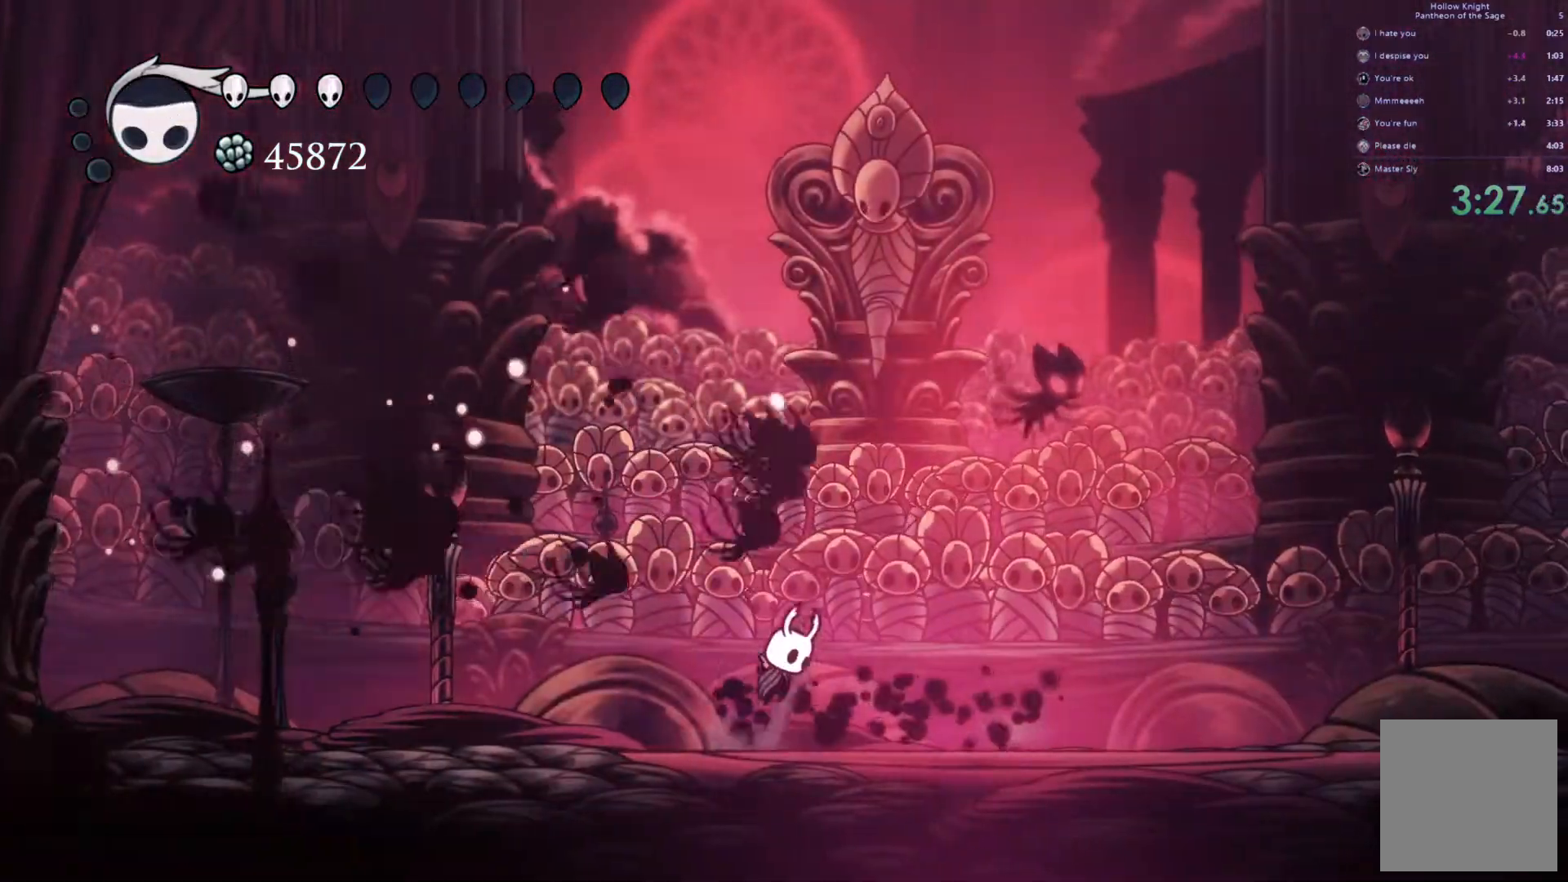
{"buttons": [], "left_stick": "right", "events": [[150, "X", "down"], [267, "A", "up"], [300, "X", "up"], [417, "X", "down"], [500, "X", "up"]]}
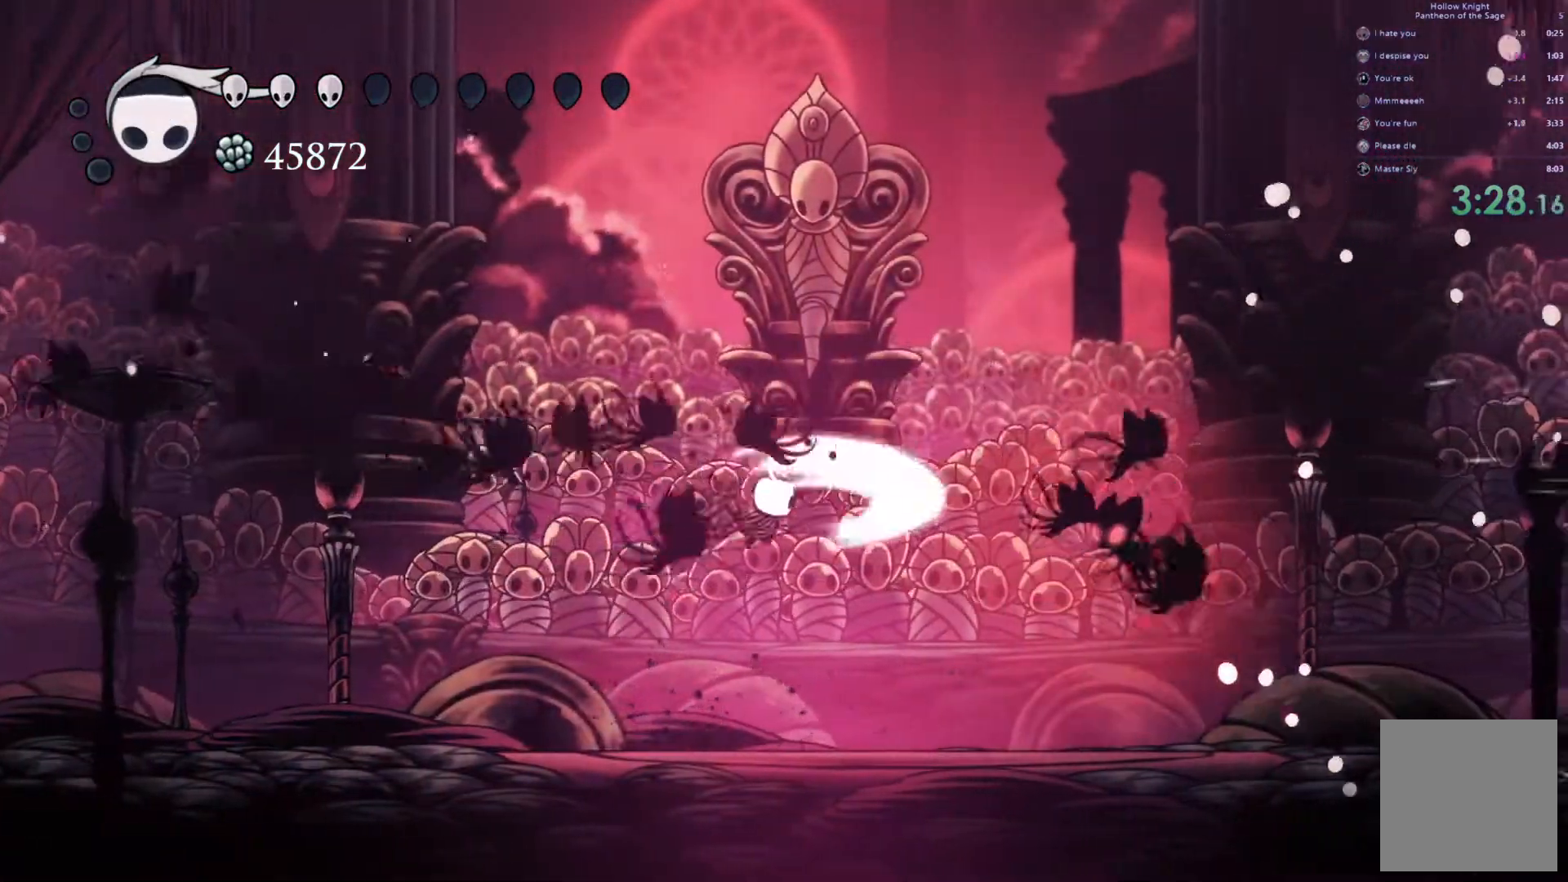
{"buttons": ["X"], "left_stick": "up-left", "events": [[17, "X", "down"], [133, "X", "up"], [300, "A", "down"], [317, "left_stick", "up-left"], [383, "X", "down"], [500, "A", "up"]]}
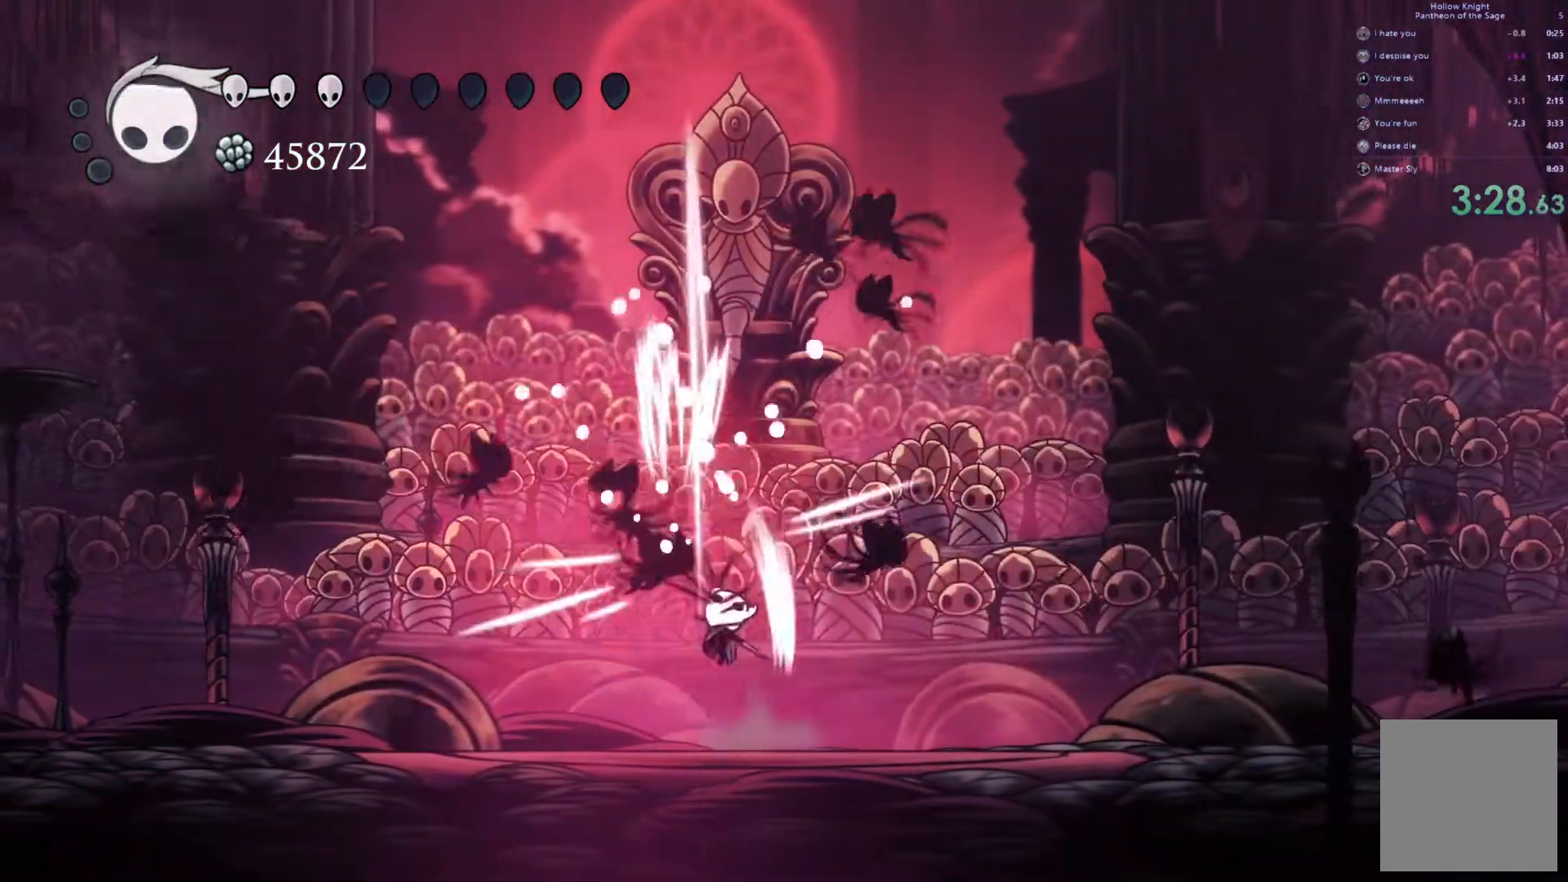
{"buttons": ["A"], "left_stick": "up-right", "events": [[33, "X", "up"], [283, "left_stick", "up"], [333, "A", "down"], [483, "left_stick", "up-right"]]}
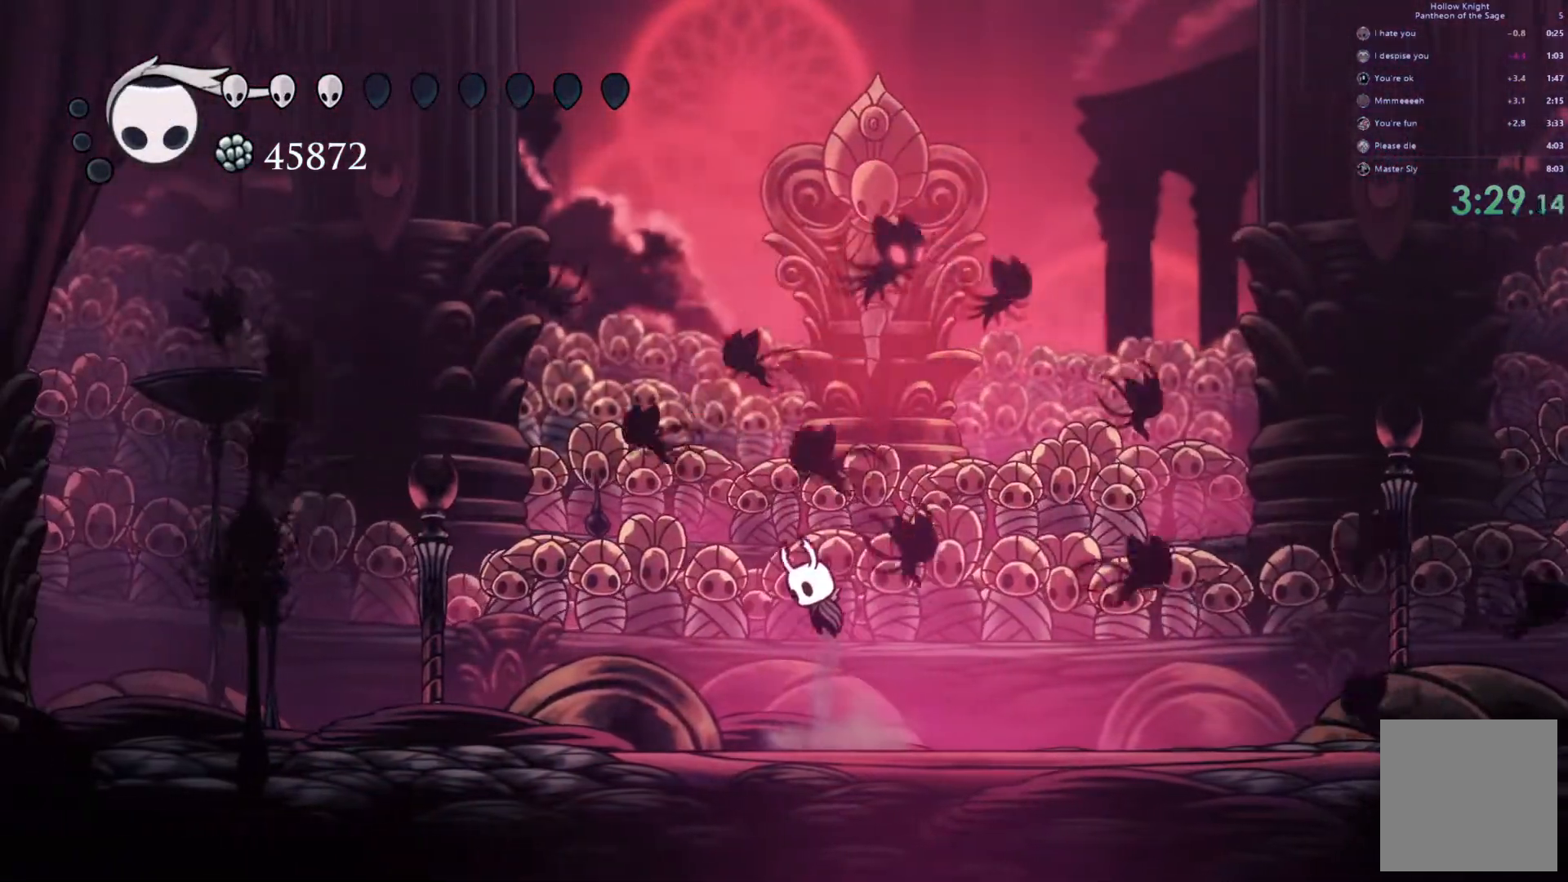
{"buttons": [], "left_stick": "up-left", "events": [[67, "X", "down"], [150, "A", "up"], [200, "X", "up"], [300, "X", "down"], [383, "X", "up"], [450, "X", "down"], [483, "left_stick", "up-left"], [500, "X", "up"]]}
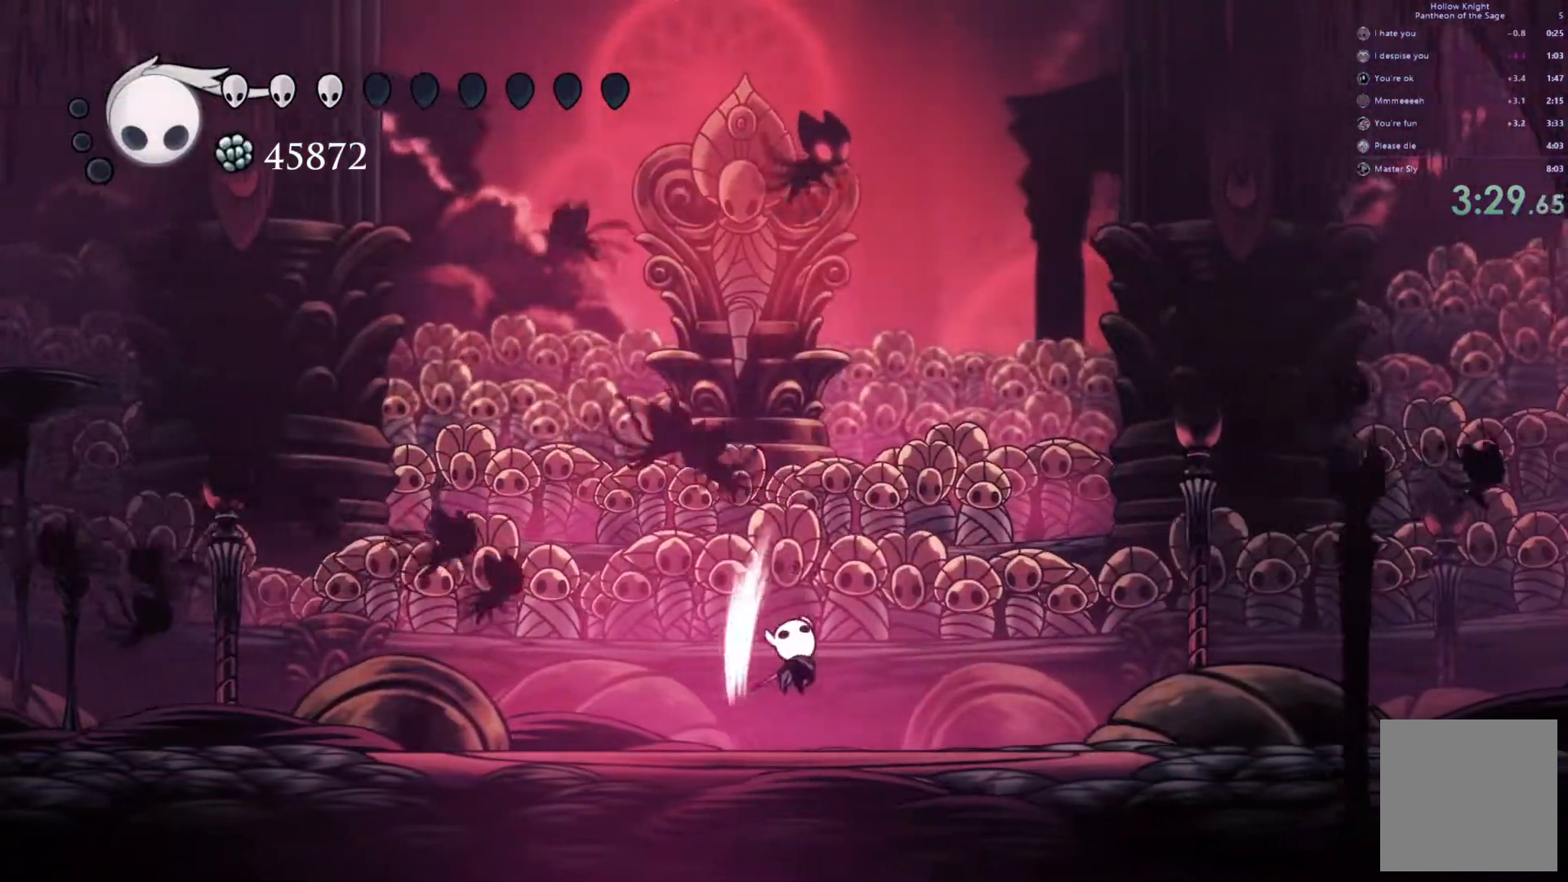
{"buttons": ["A", "X"], "left_stick": "up-right", "events": [[150, "A", "down"], [267, "left_stick", "up-right"], [467, "X", "down"]]}
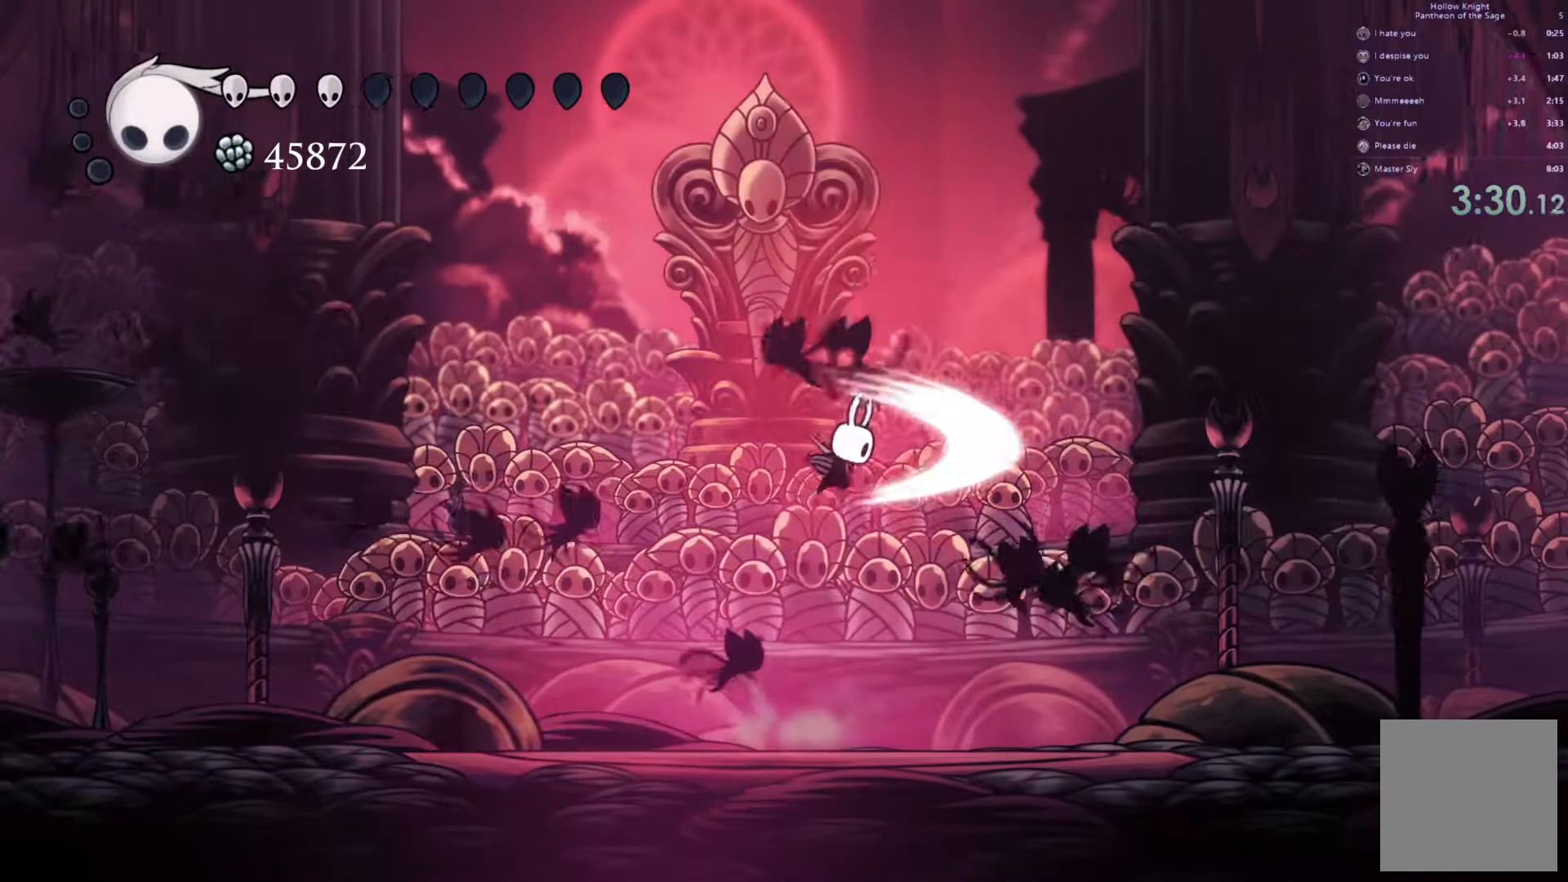
{"buttons": ["A"], "left_stick": "up", "events": [[33, "A", "up"], [83, "X", "up"], [100, "left_stick", "up-left"], [417, "left_stick", "up"], [450, "A", "down"]]}
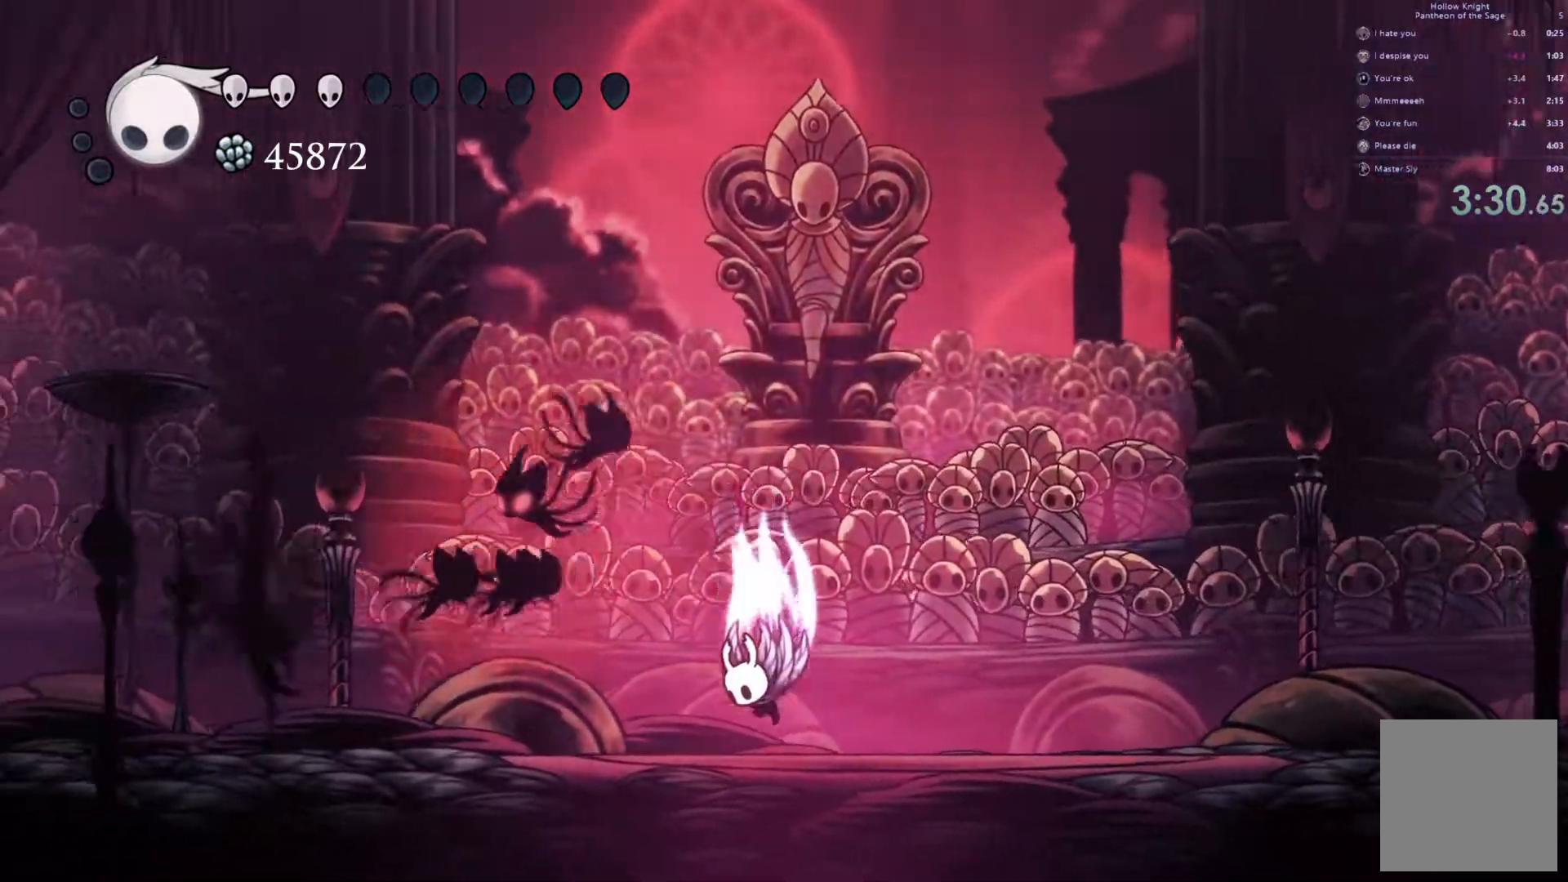
{"buttons": [], "left_stick": "center", "events": [[17, "left_stick", "up-left"], [67, "X", "down"], [167, "A", "up"], [217, "X", "up"], [250, "left_stick", "right"], [500, "left_stick", "center"]]}
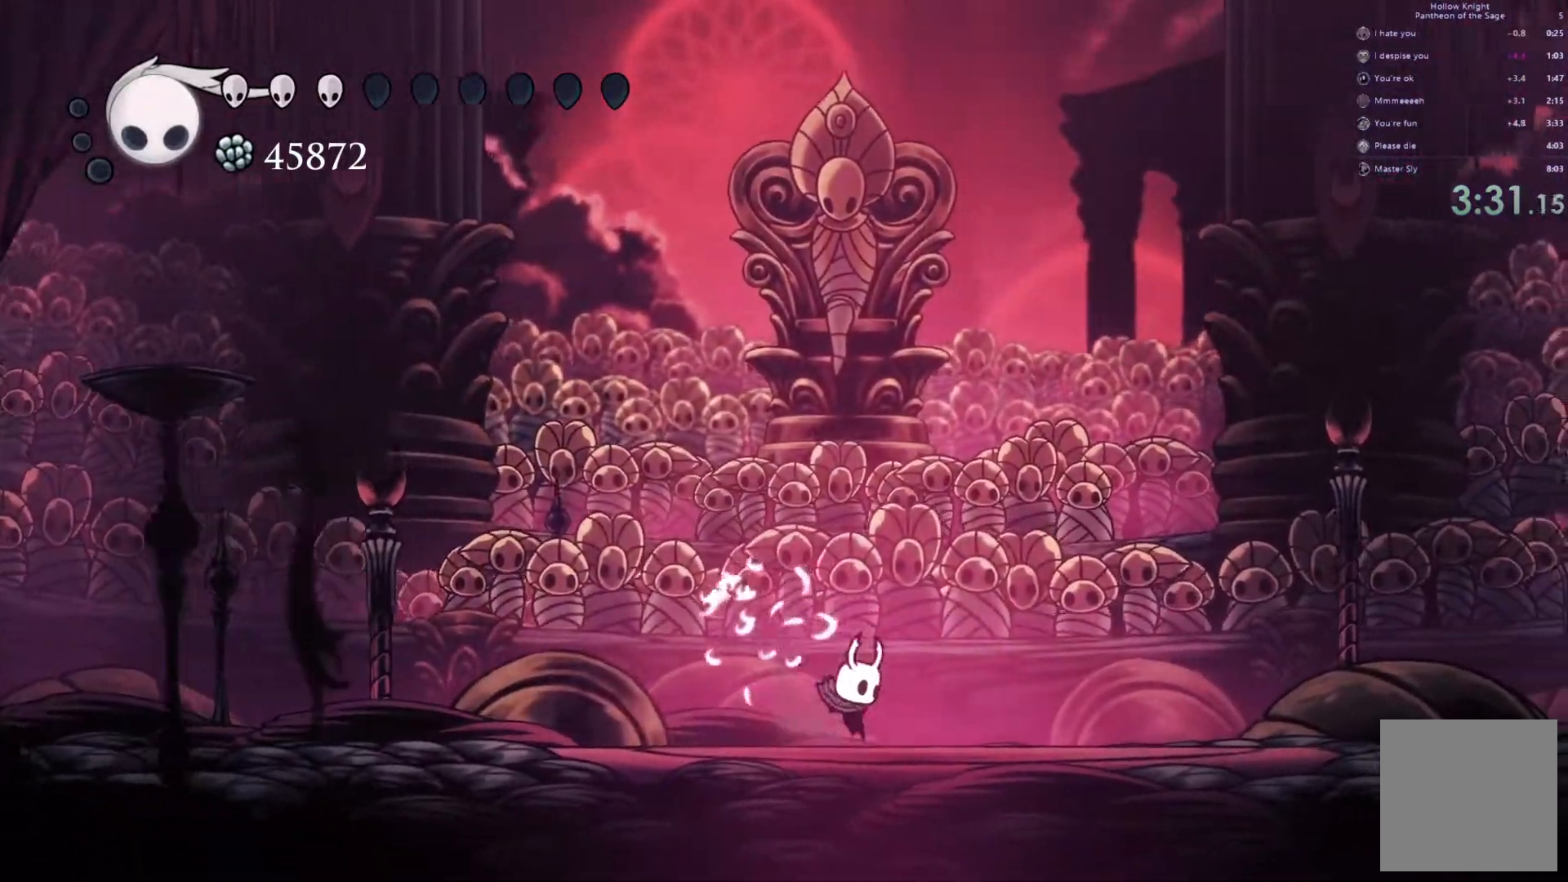
{"buttons": [], "left_stick": "right", "events": [[217, "left_stick", "left"], [350, "left_stick", "center"], [400, "left_stick", "right"]]}
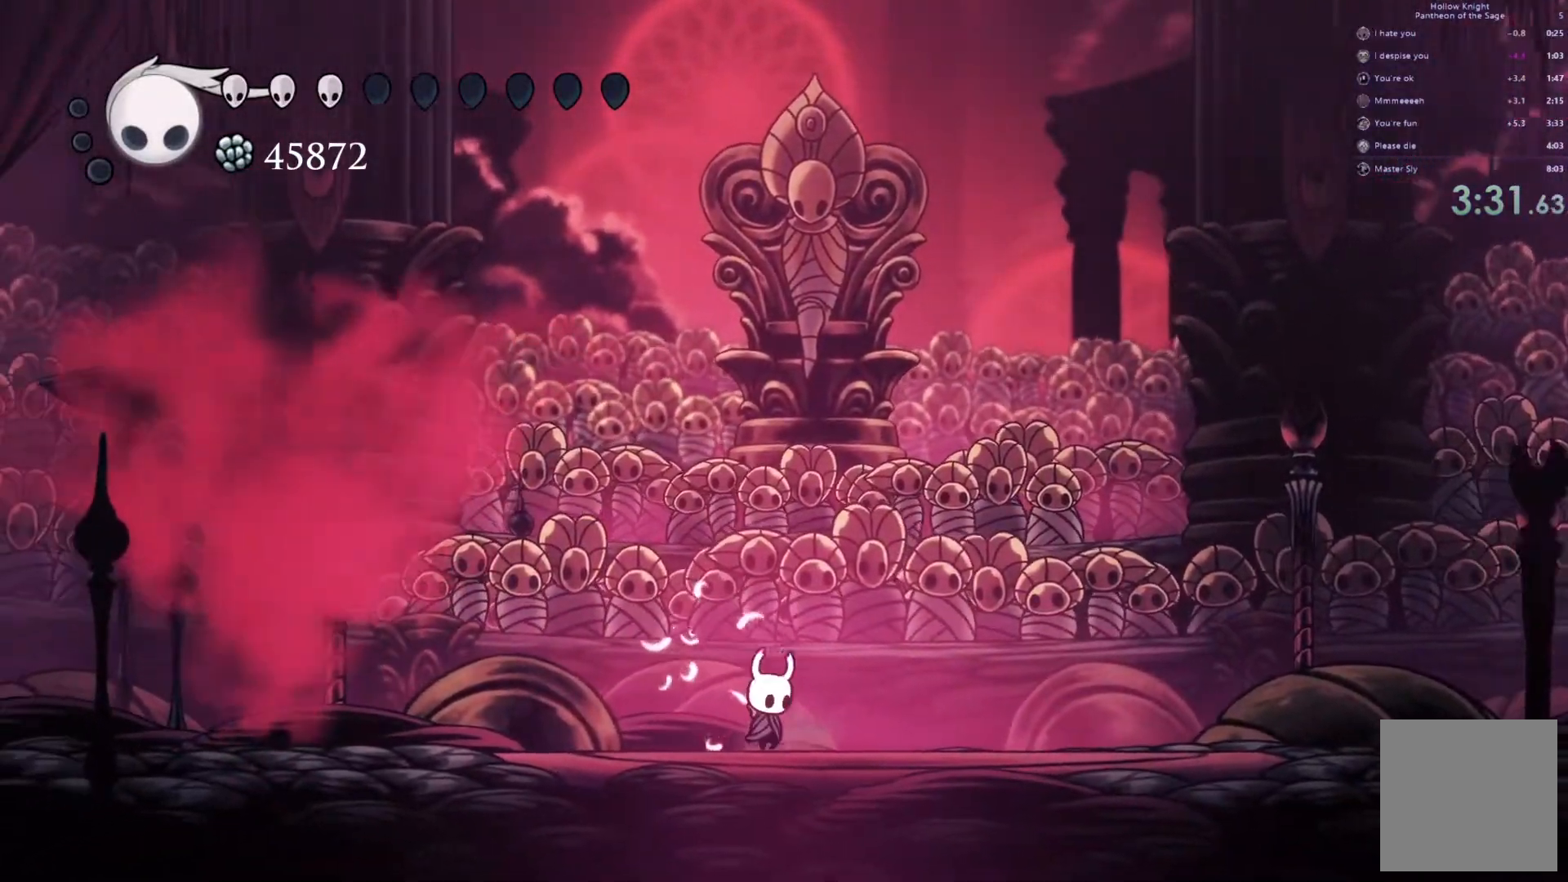
{"buttons": [], "left_stick": "center", "events": [[50, "left_stick", "center"]]}
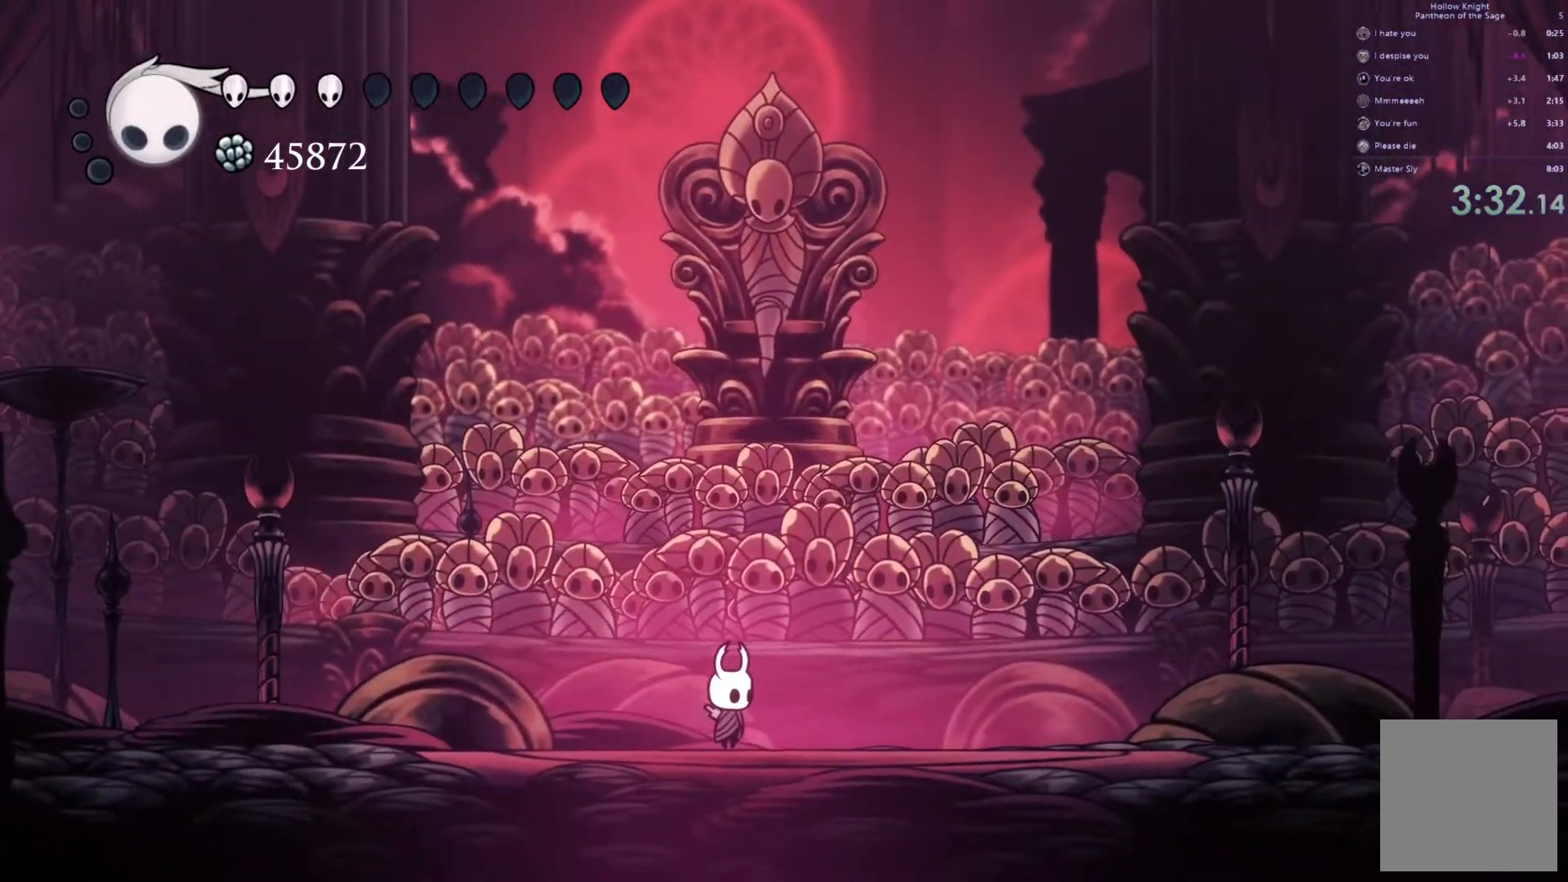
{"buttons": [], "left_stick": "left", "events": [[433, "left_stick", "left"]]}
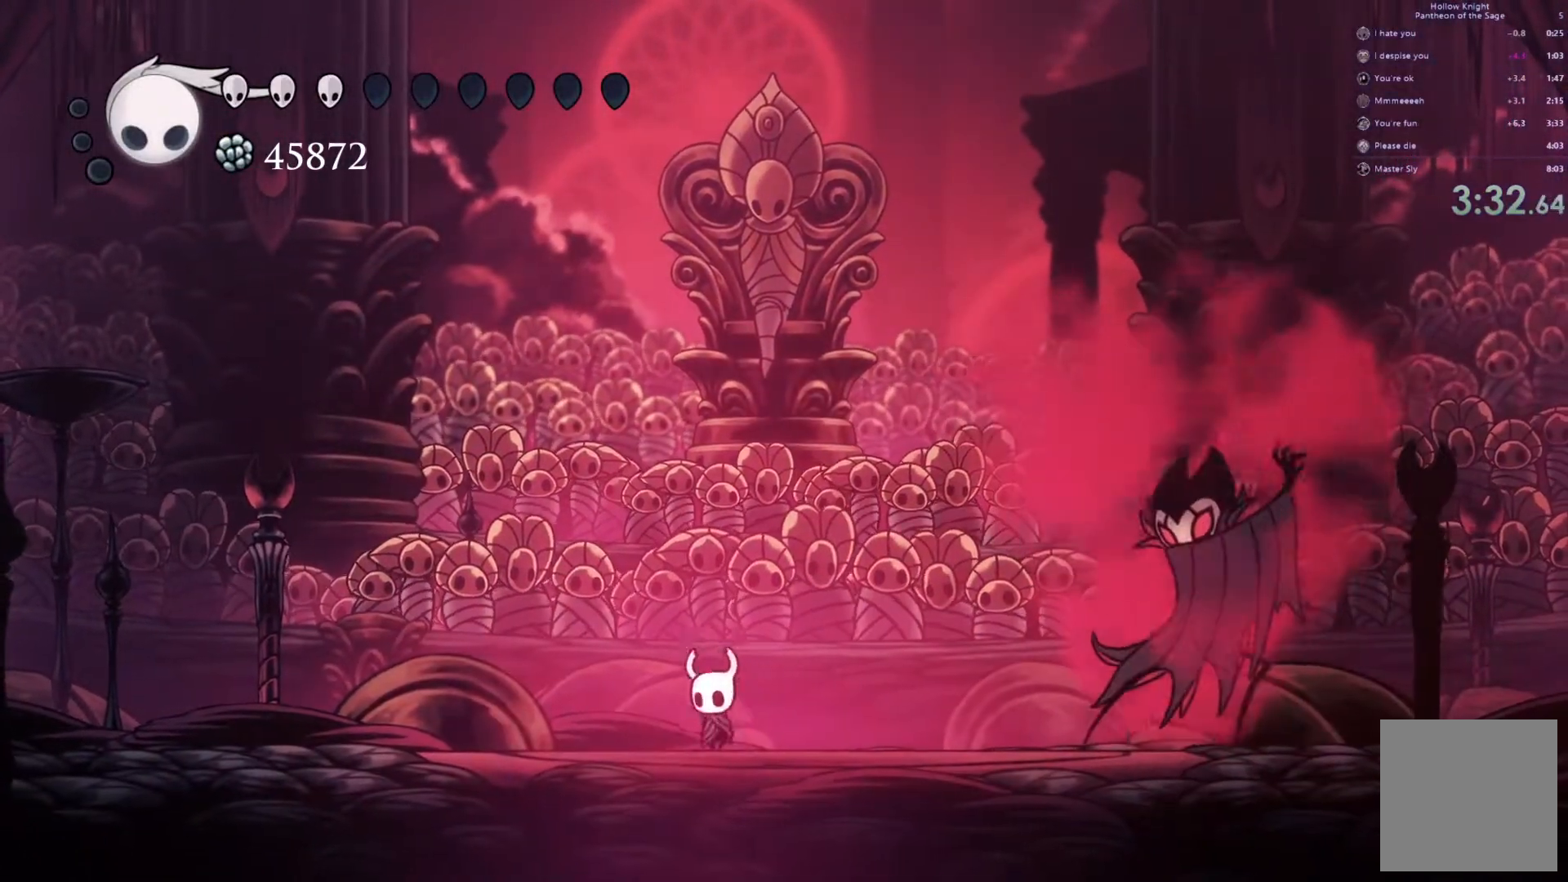
{"buttons": [], "left_stick": "left", "events": []}
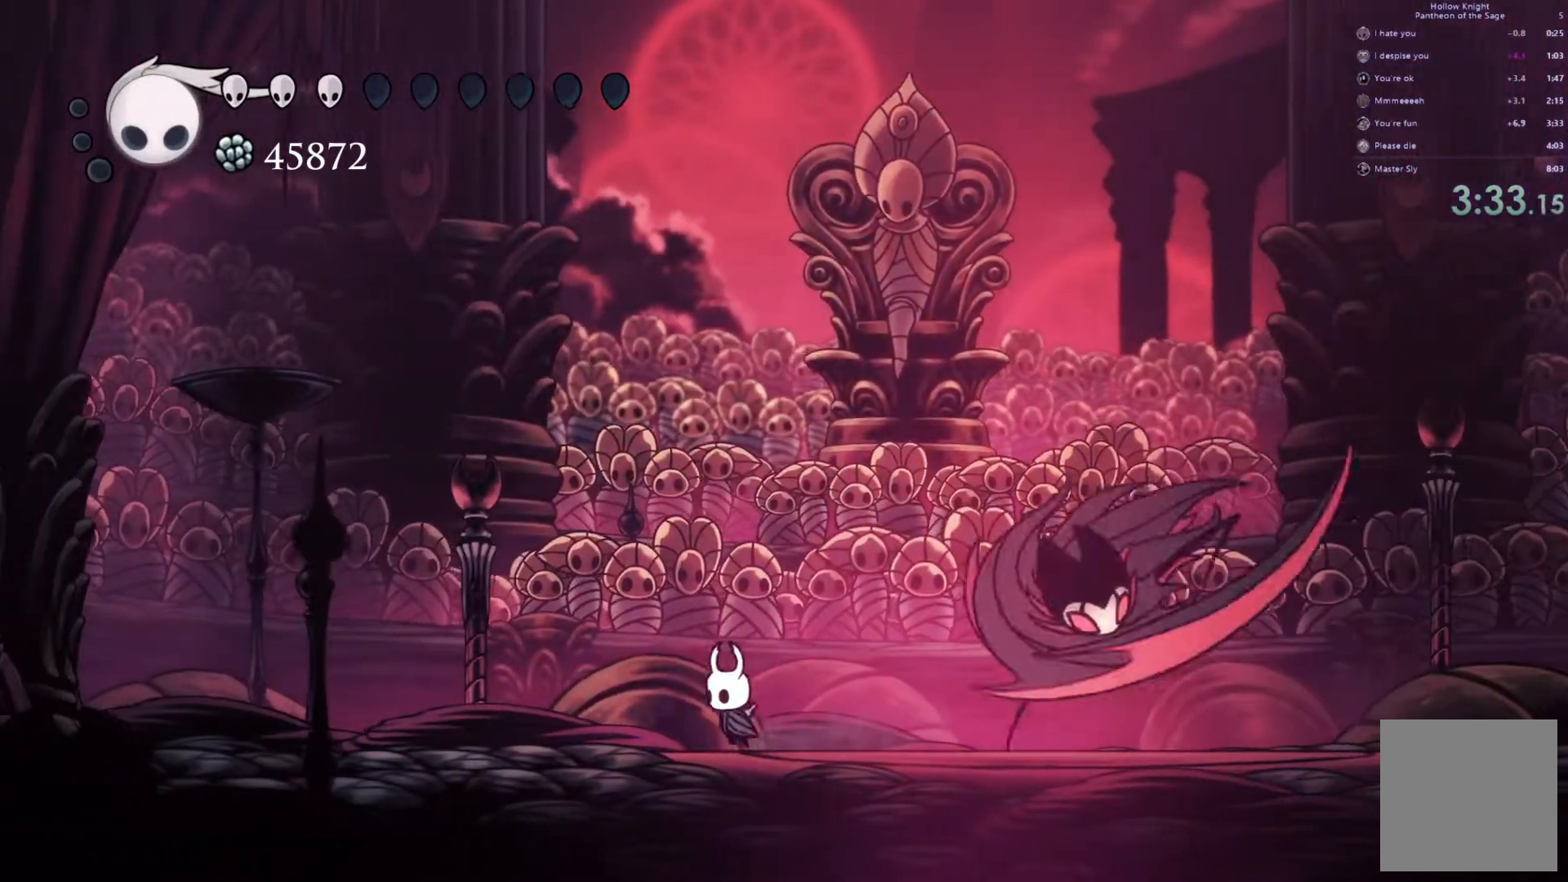
{"buttons": ["X"], "left_stick": "right", "events": [[33, "left_stick", "right"], [67, "X", "down"], [167, "X", "up"], [250, "X", "down"], [300, "X", "up"], [367, "X", "down"], [400, "X", "up"], [483, "X", "down"]]}
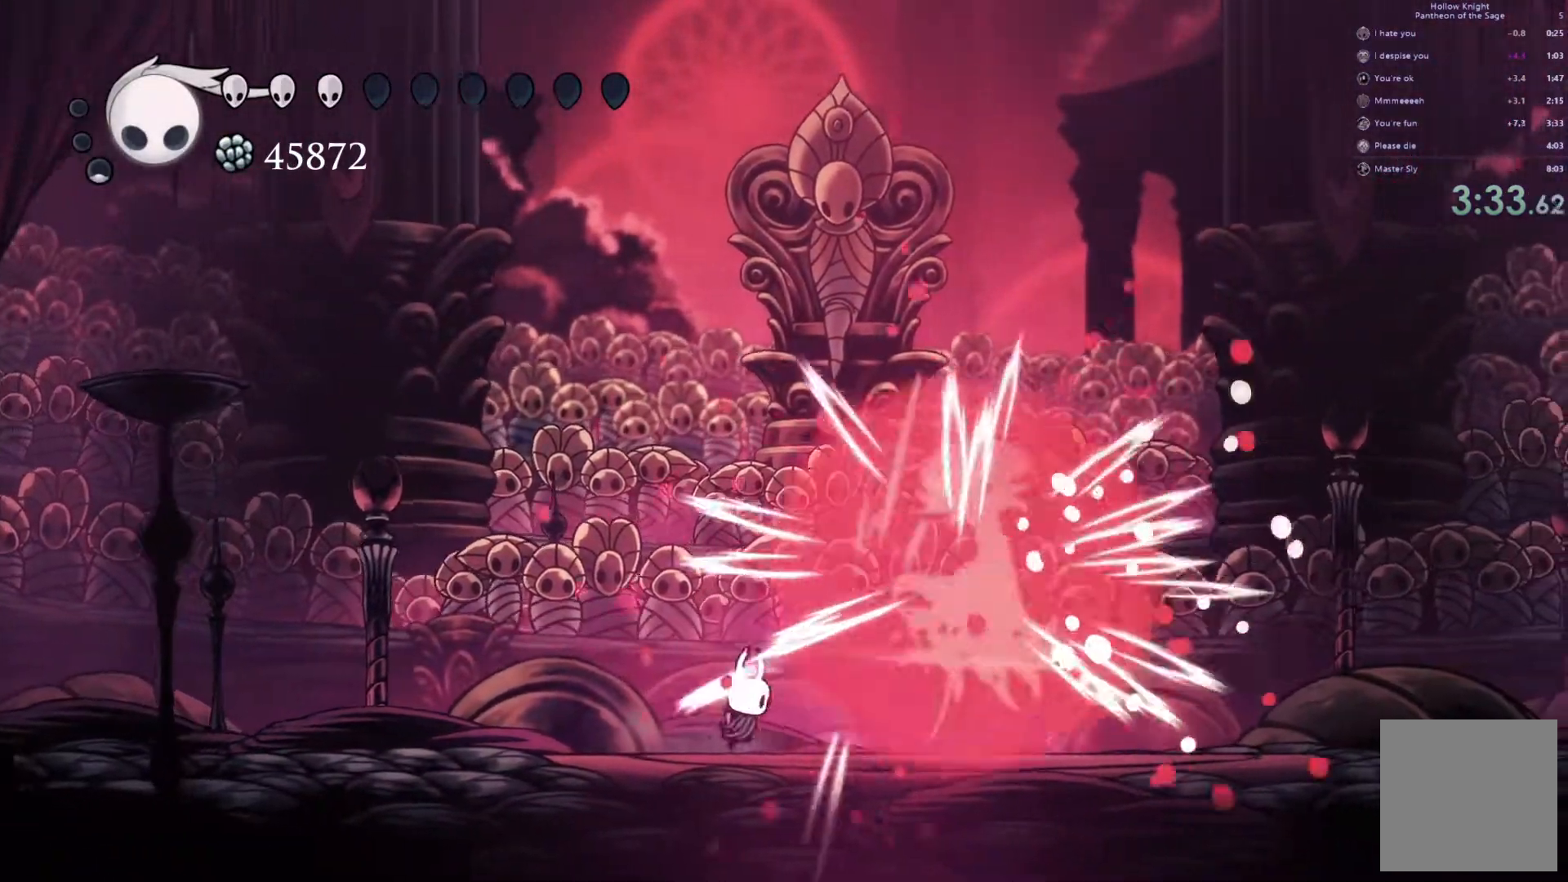
{"buttons": [], "left_stick": "center", "events": [[50, "X", "up"], [100, "X", "down"], [183, "X", "up"], [433, "left_stick", "center"]]}
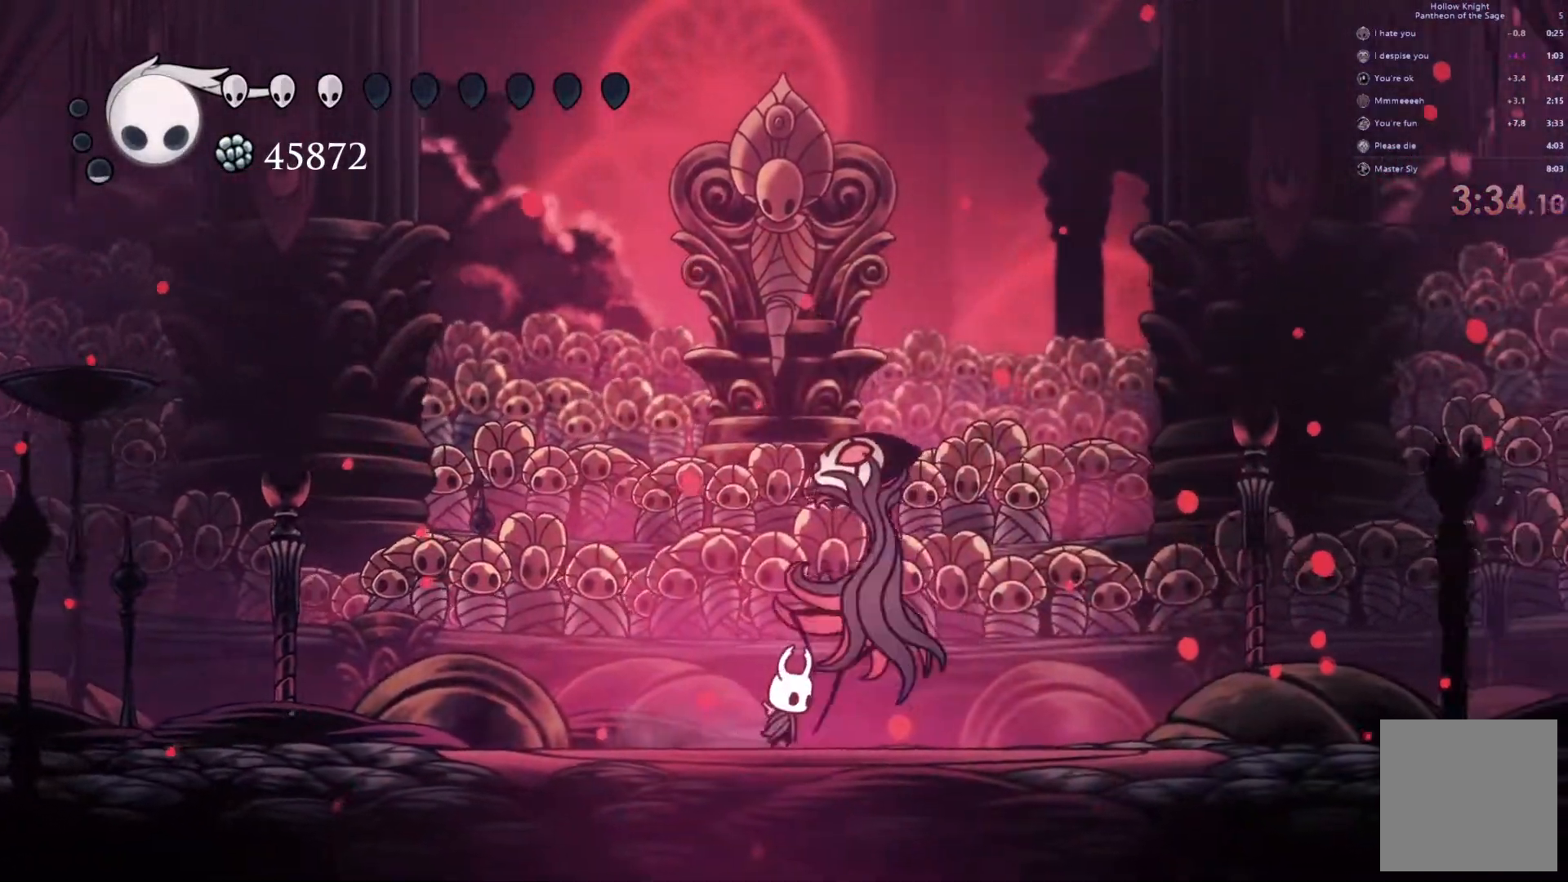
{"buttons": [], "left_stick": "center", "events": []}
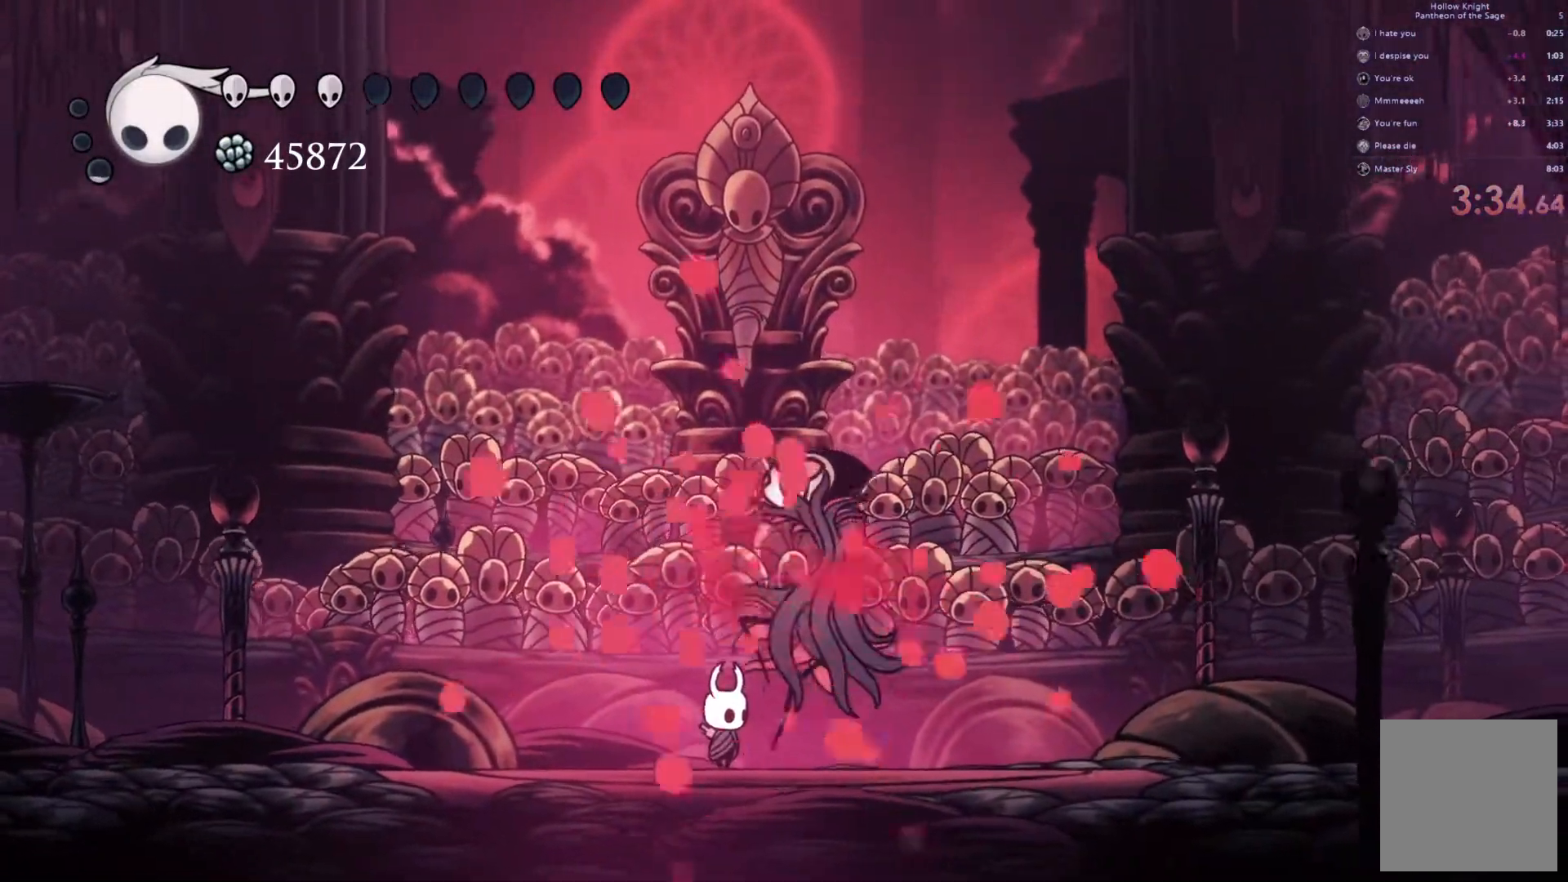
{"buttons": ["B"], "left_stick": "center", "events": [[200, "B", "down"]]}
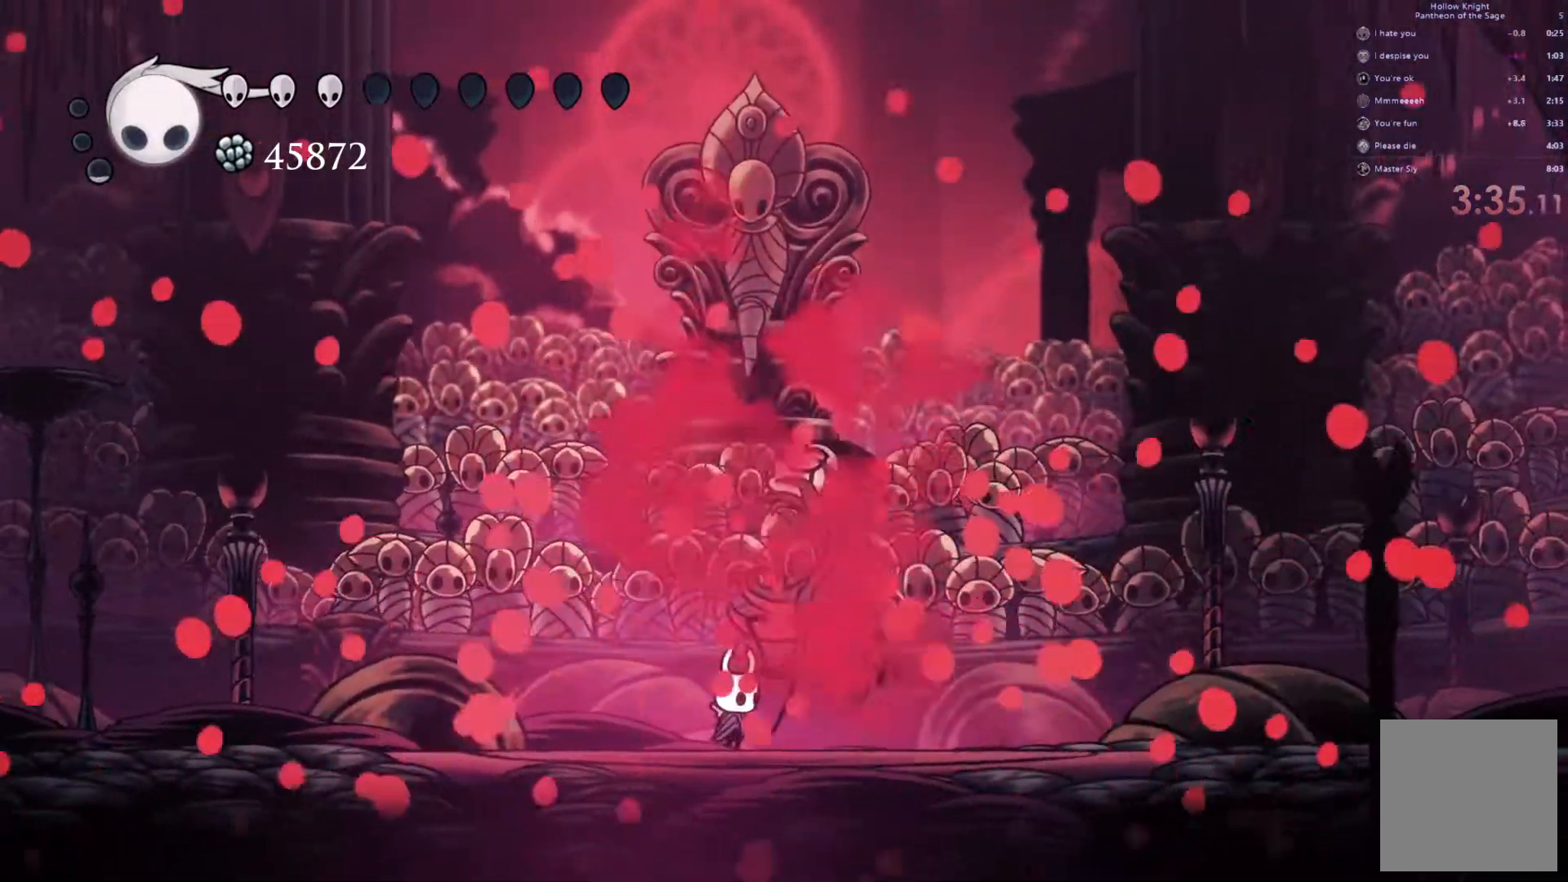
{"buttons": ["B"], "left_stick": "center", "events": []}
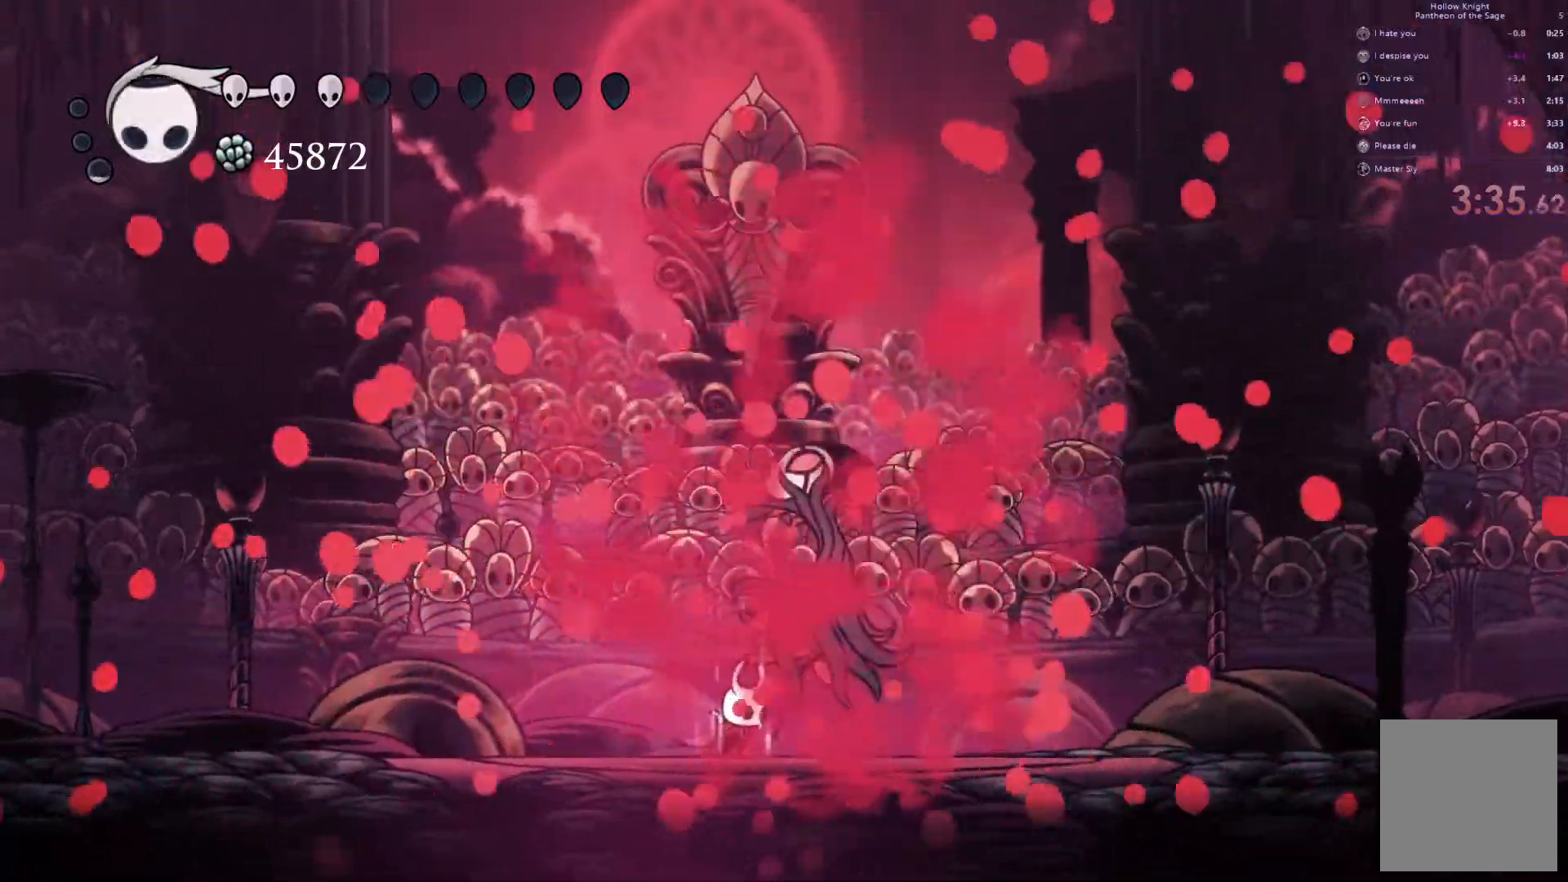
{"buttons": ["B"], "left_stick": "center", "events": []}
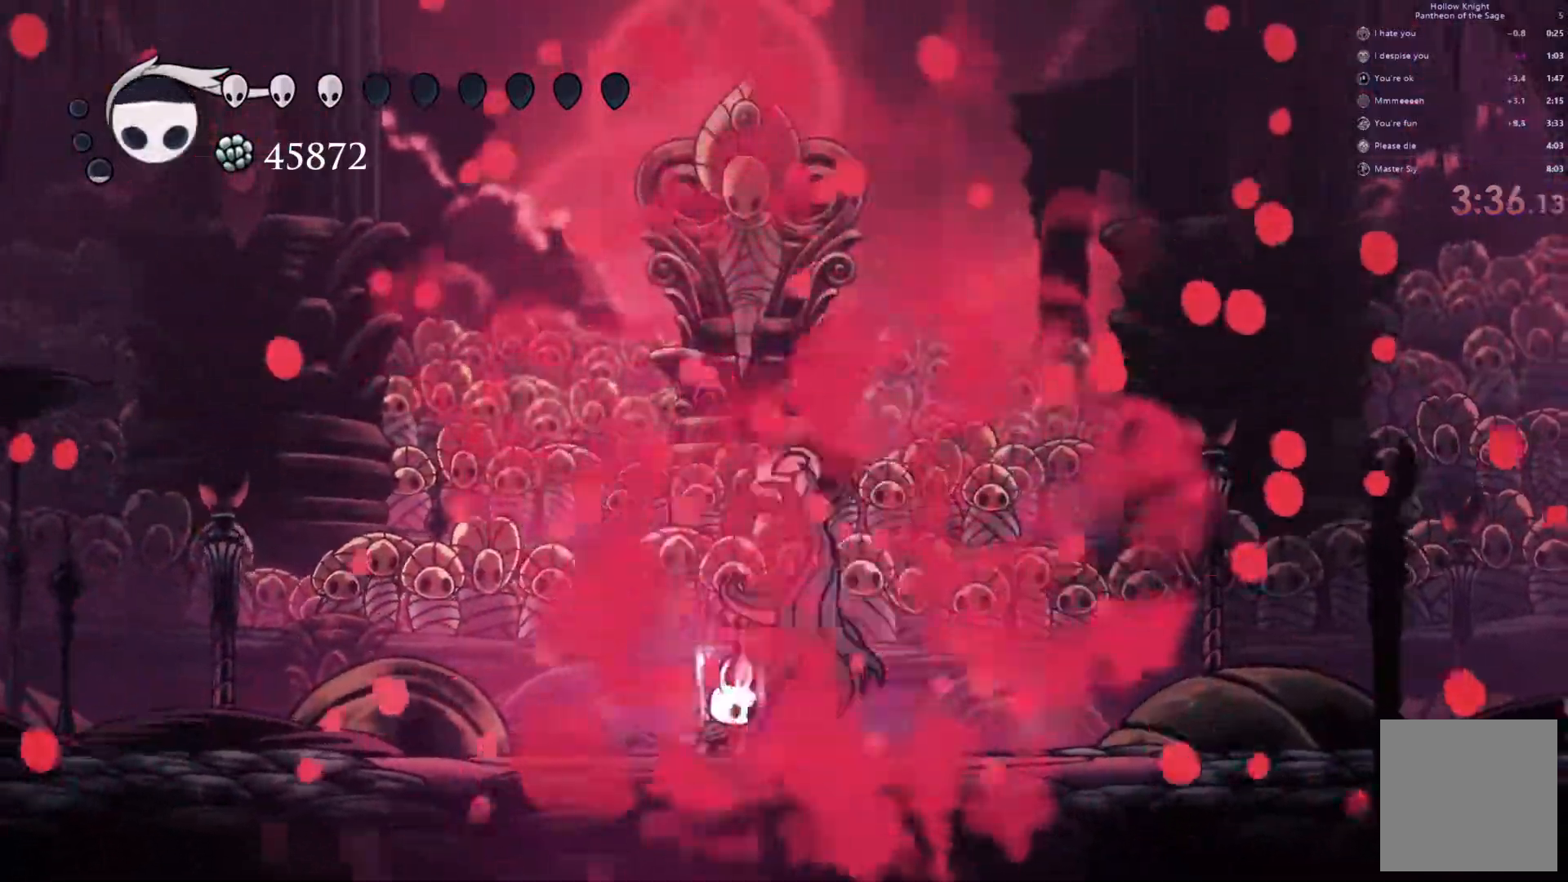
{"buttons": ["B"], "left_stick": "center", "events": []}
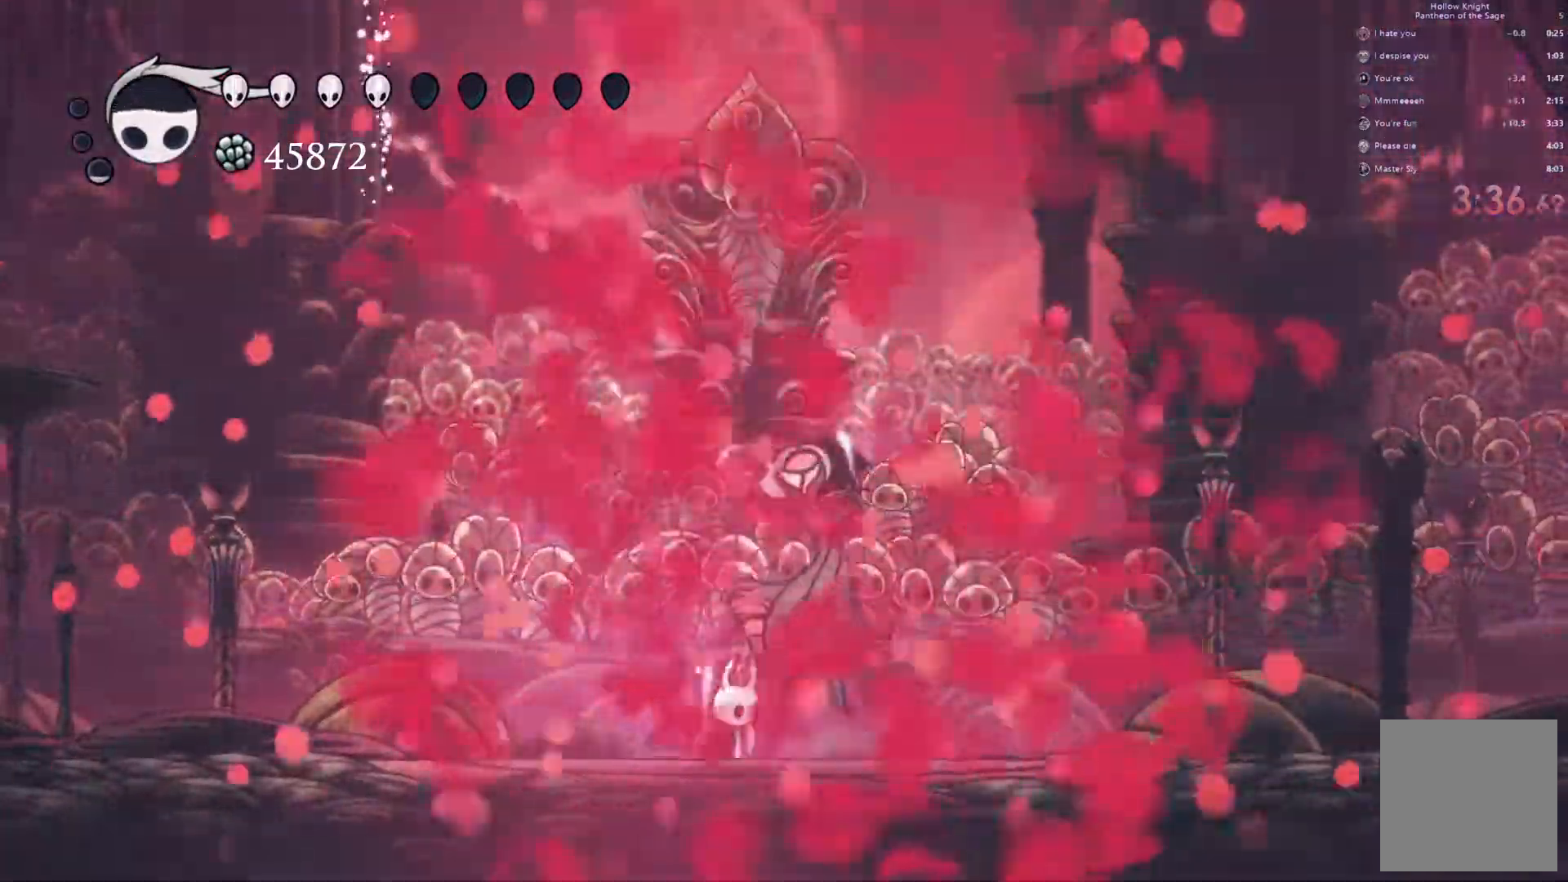
{"buttons": ["B"], "left_stick": "center", "events": []}
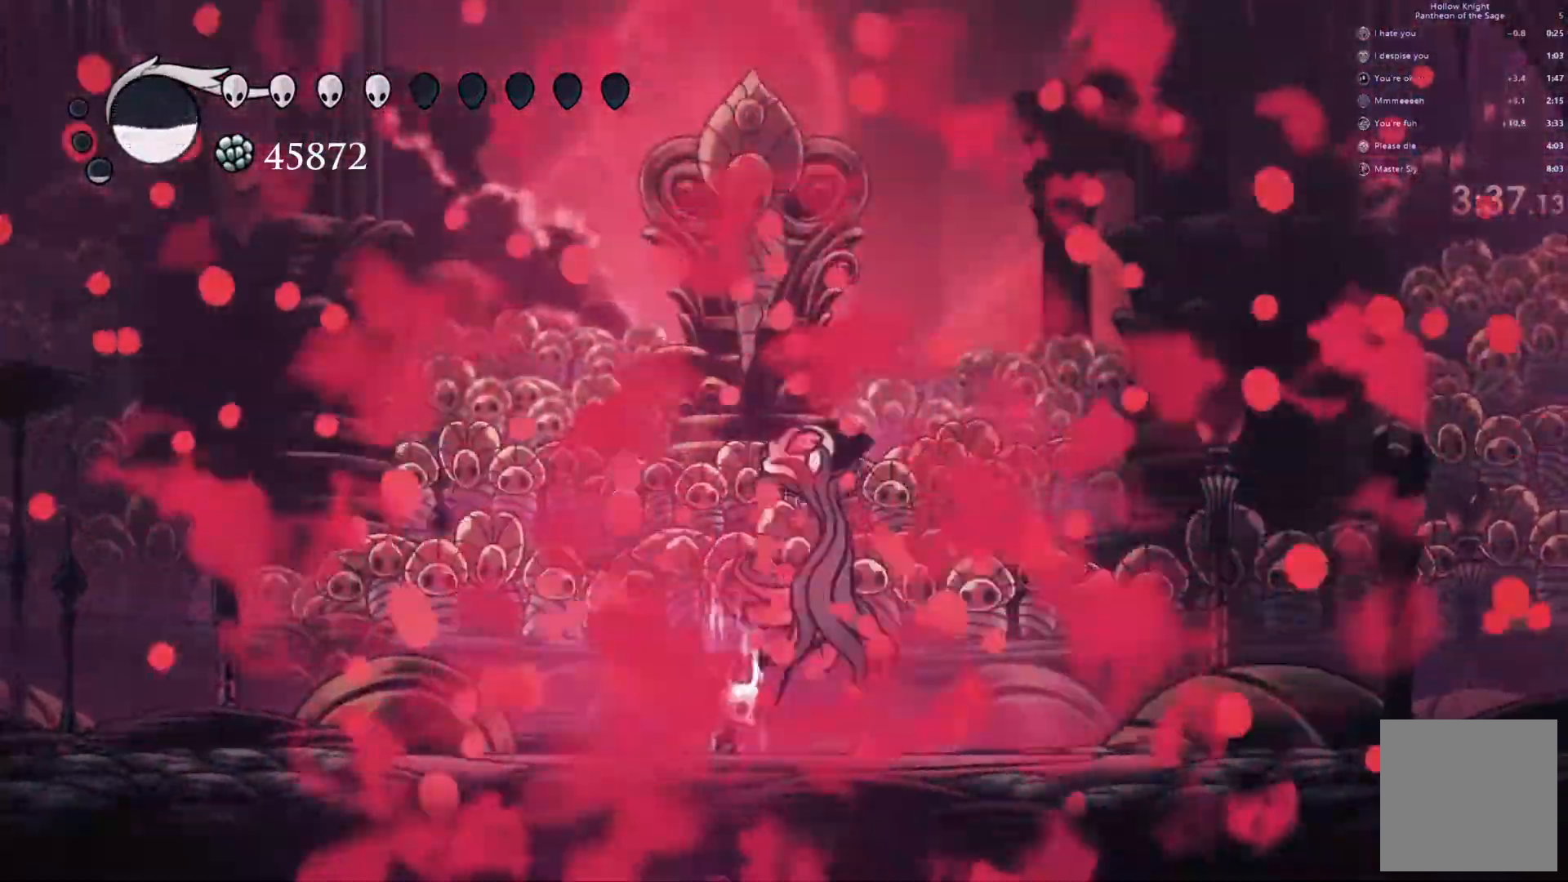
{"buttons": ["B"], "left_stick": "center", "events": []}
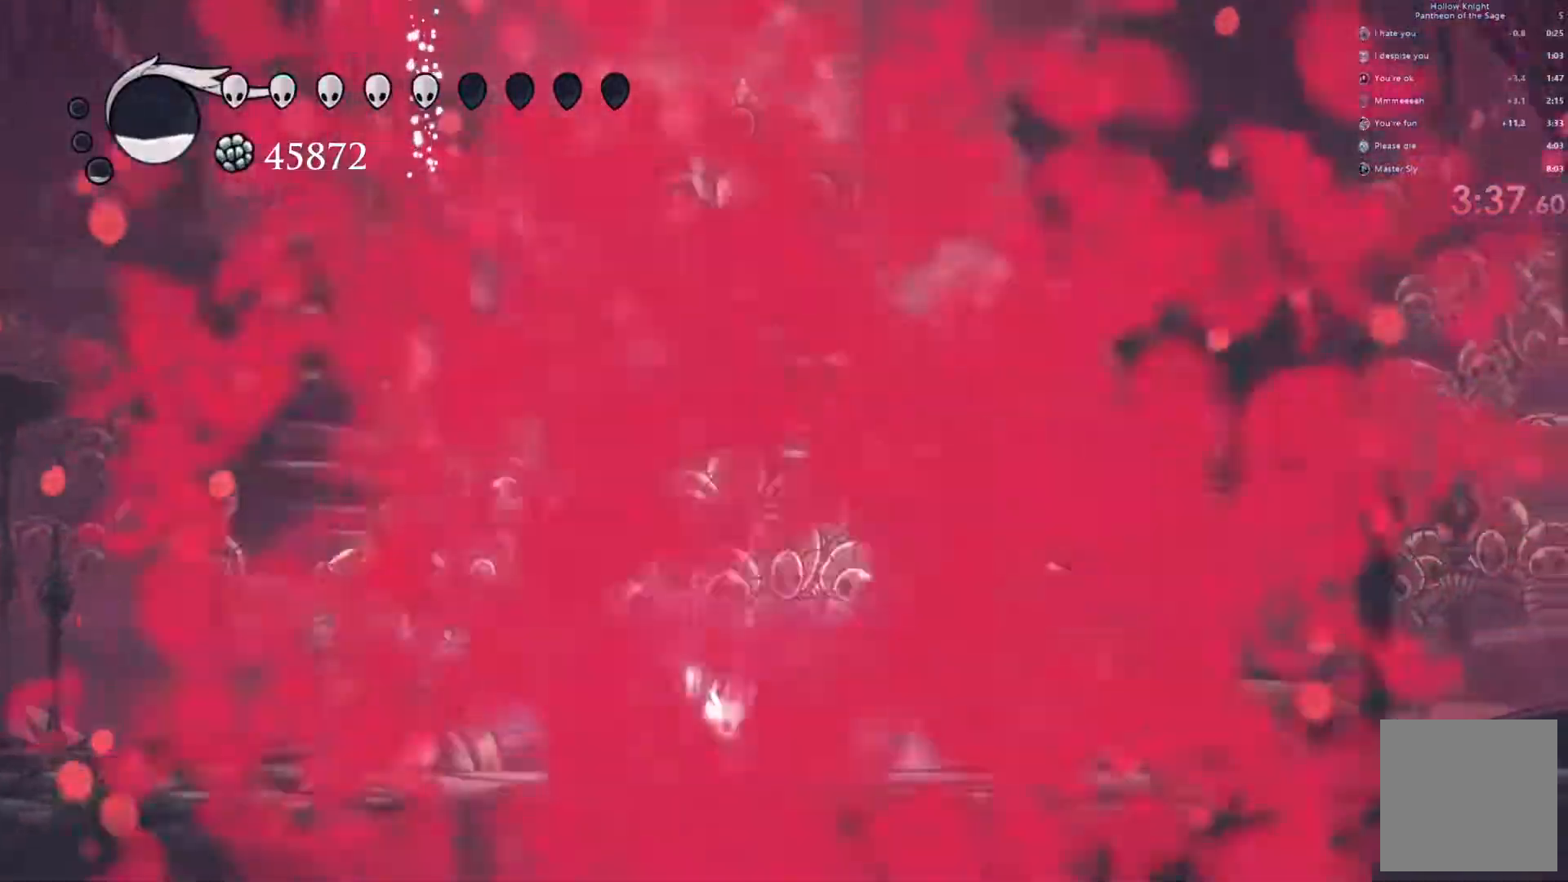
{"buttons": ["B"], "left_stick": "center", "events": []}
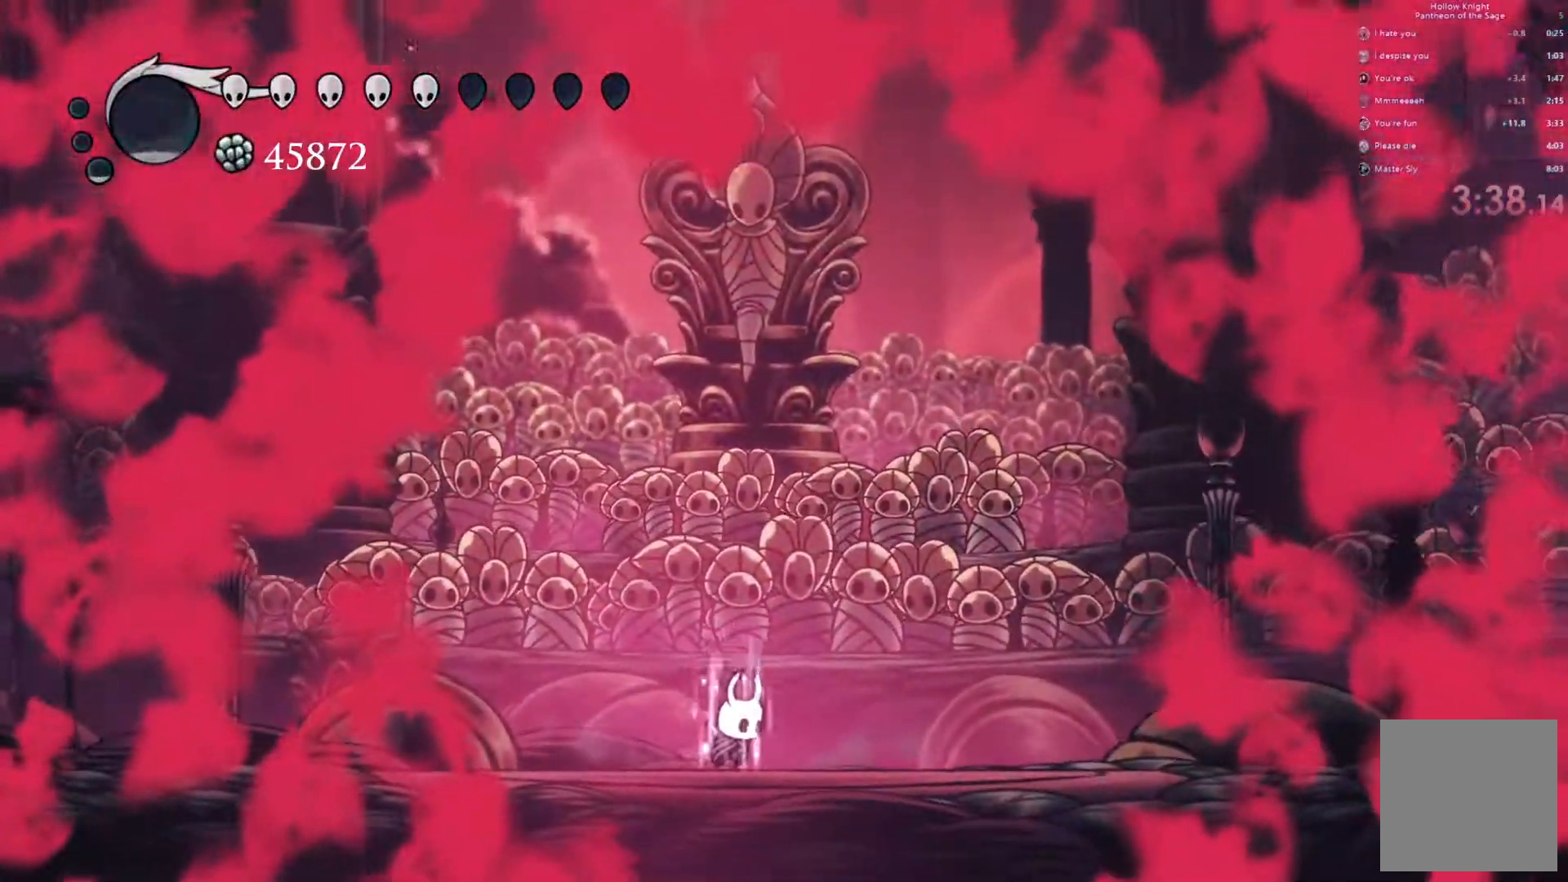
{"buttons": ["B"], "left_stick": "center", "events": []}
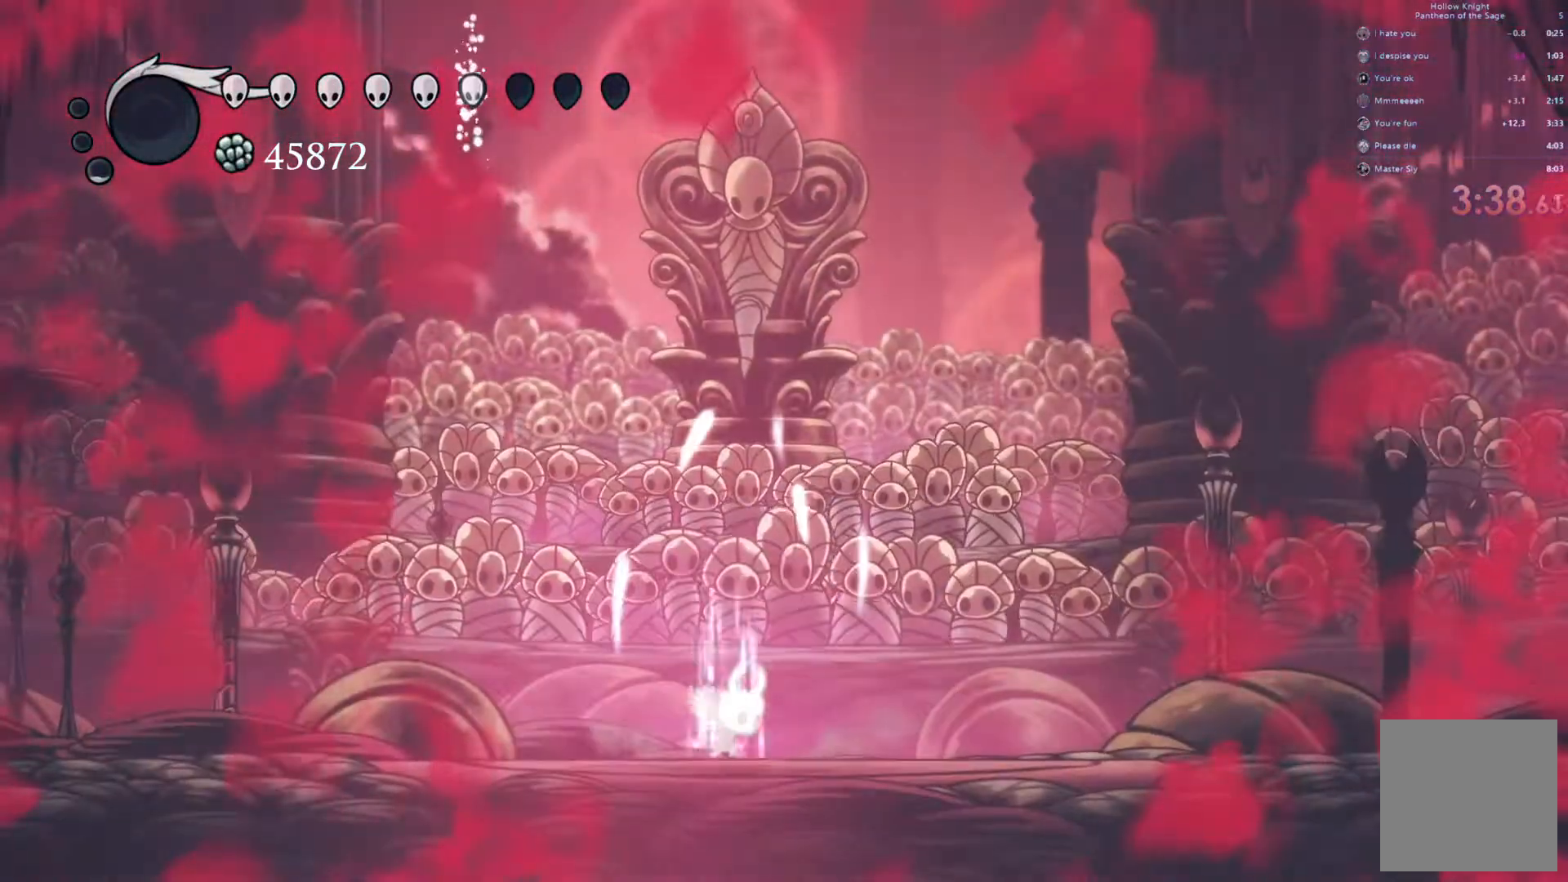
{"buttons": [], "left_stick": "center", "events": [[450, "B", "up"]]}
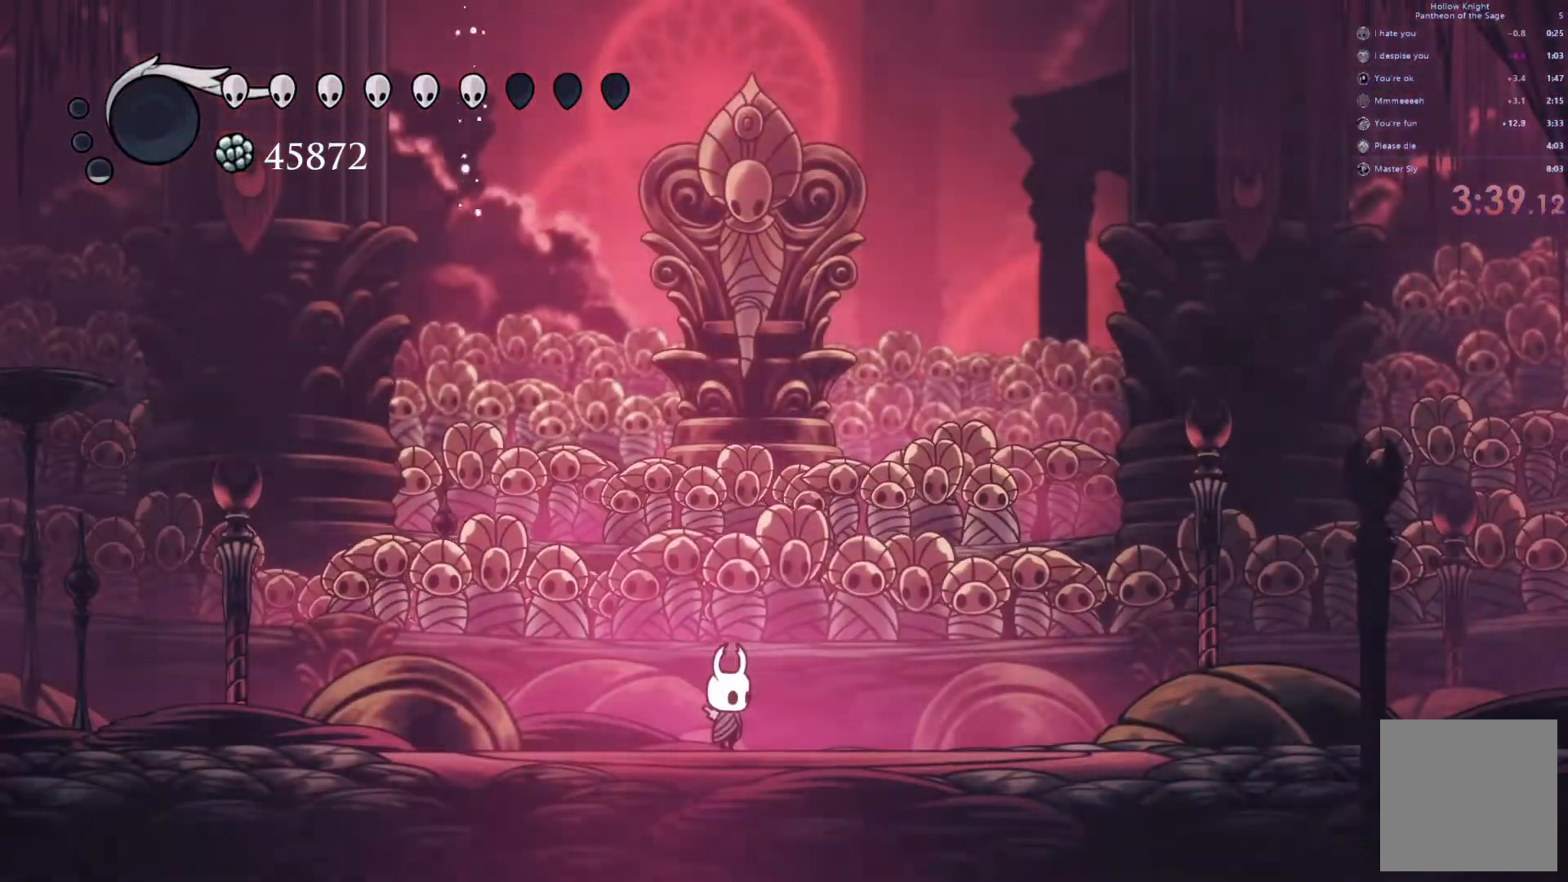
{"buttons": [], "left_stick": "center", "events": []}
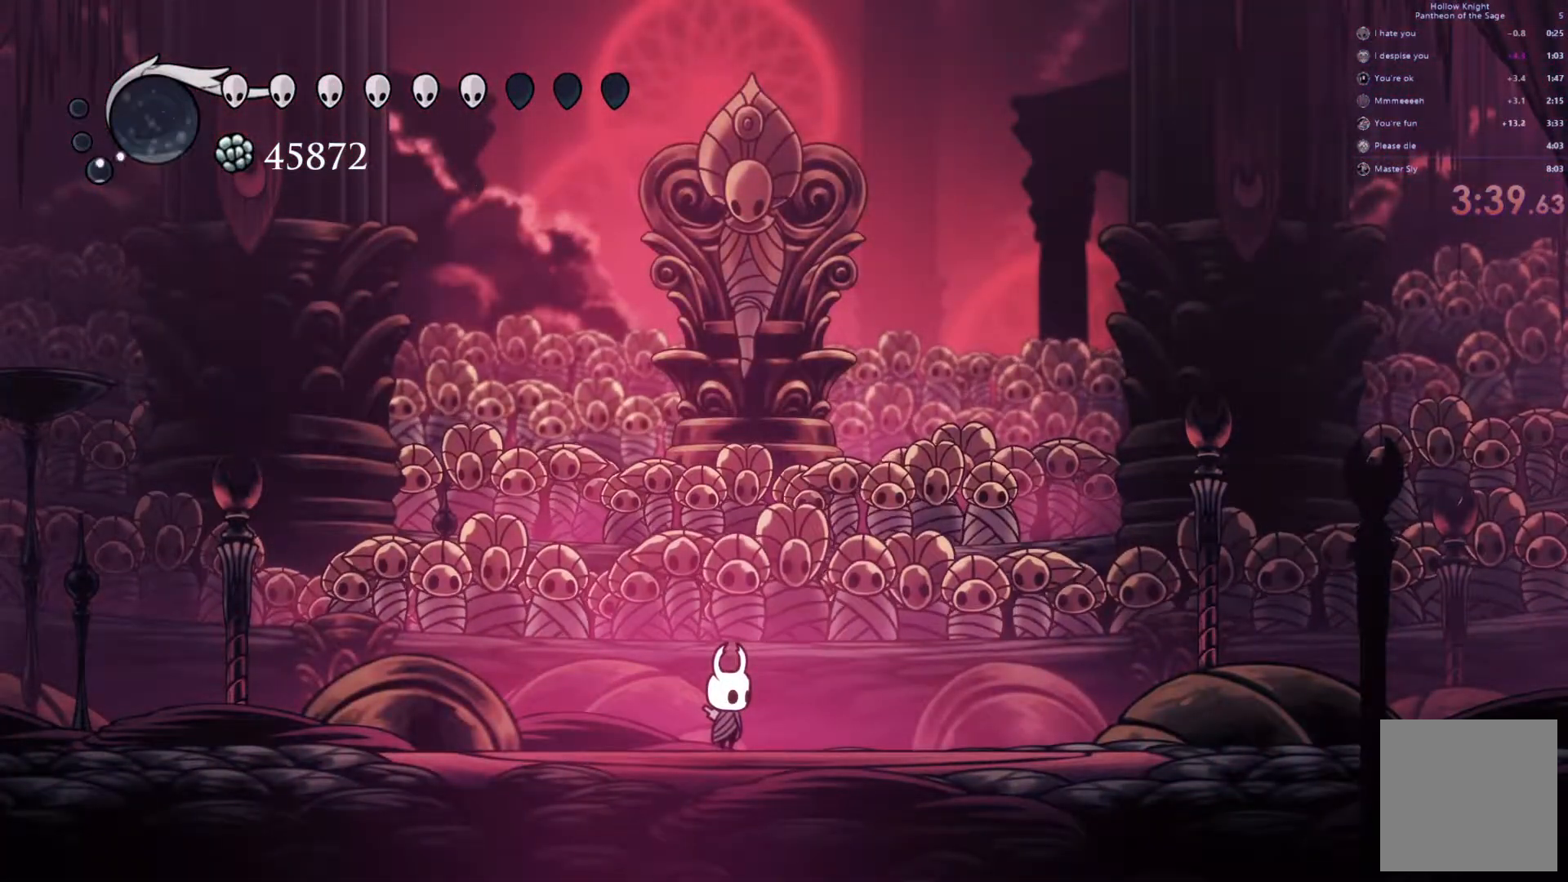
{"buttons": [], "left_stick": "center", "events": []}
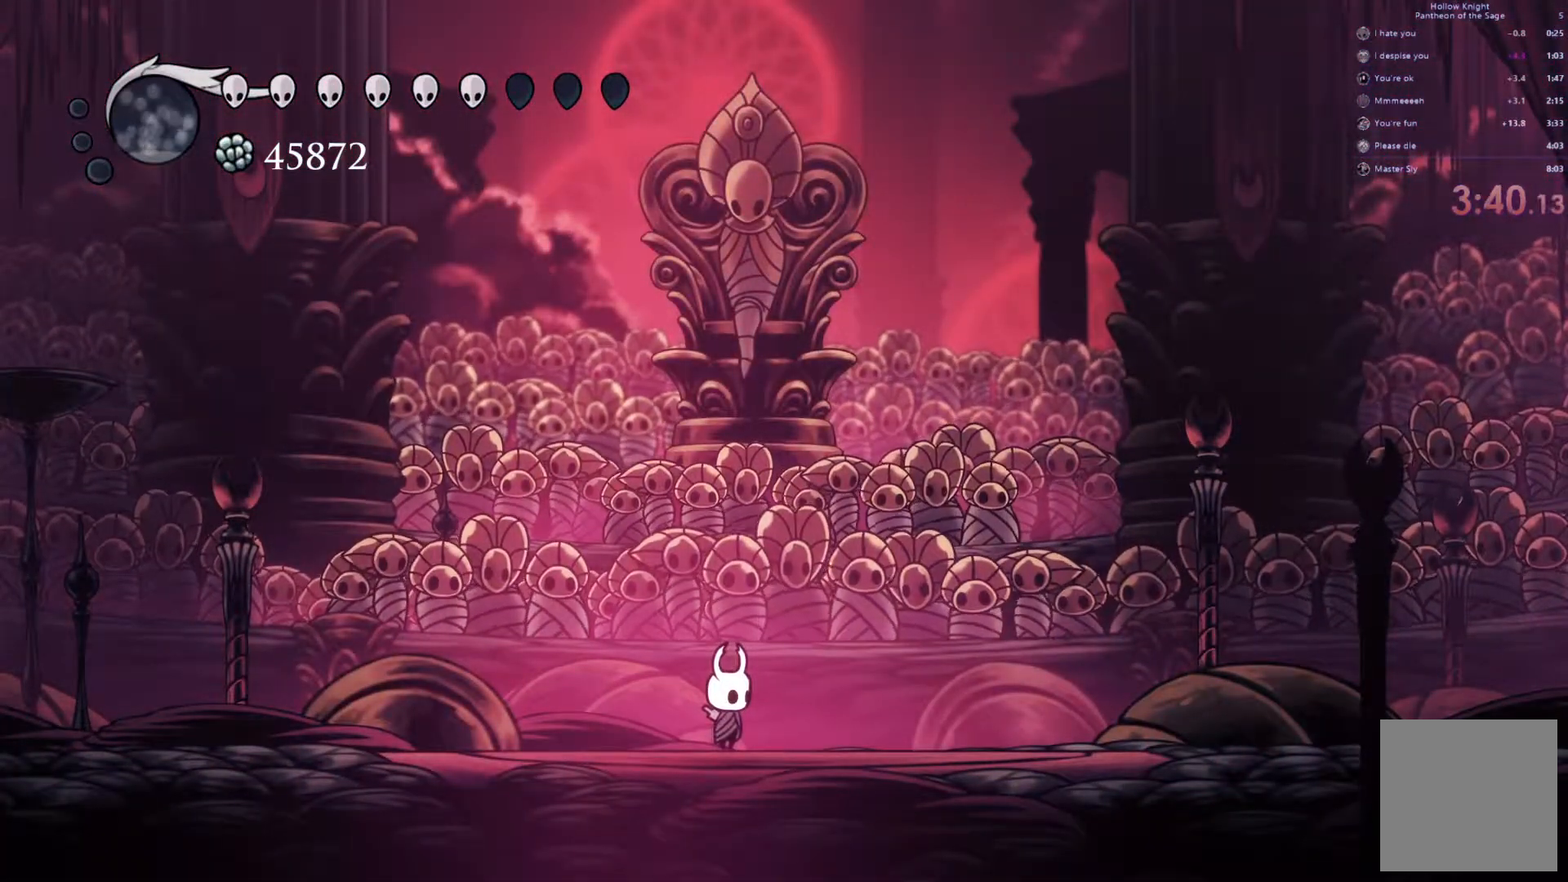
{"buttons": [], "left_stick": "center", "events": []}
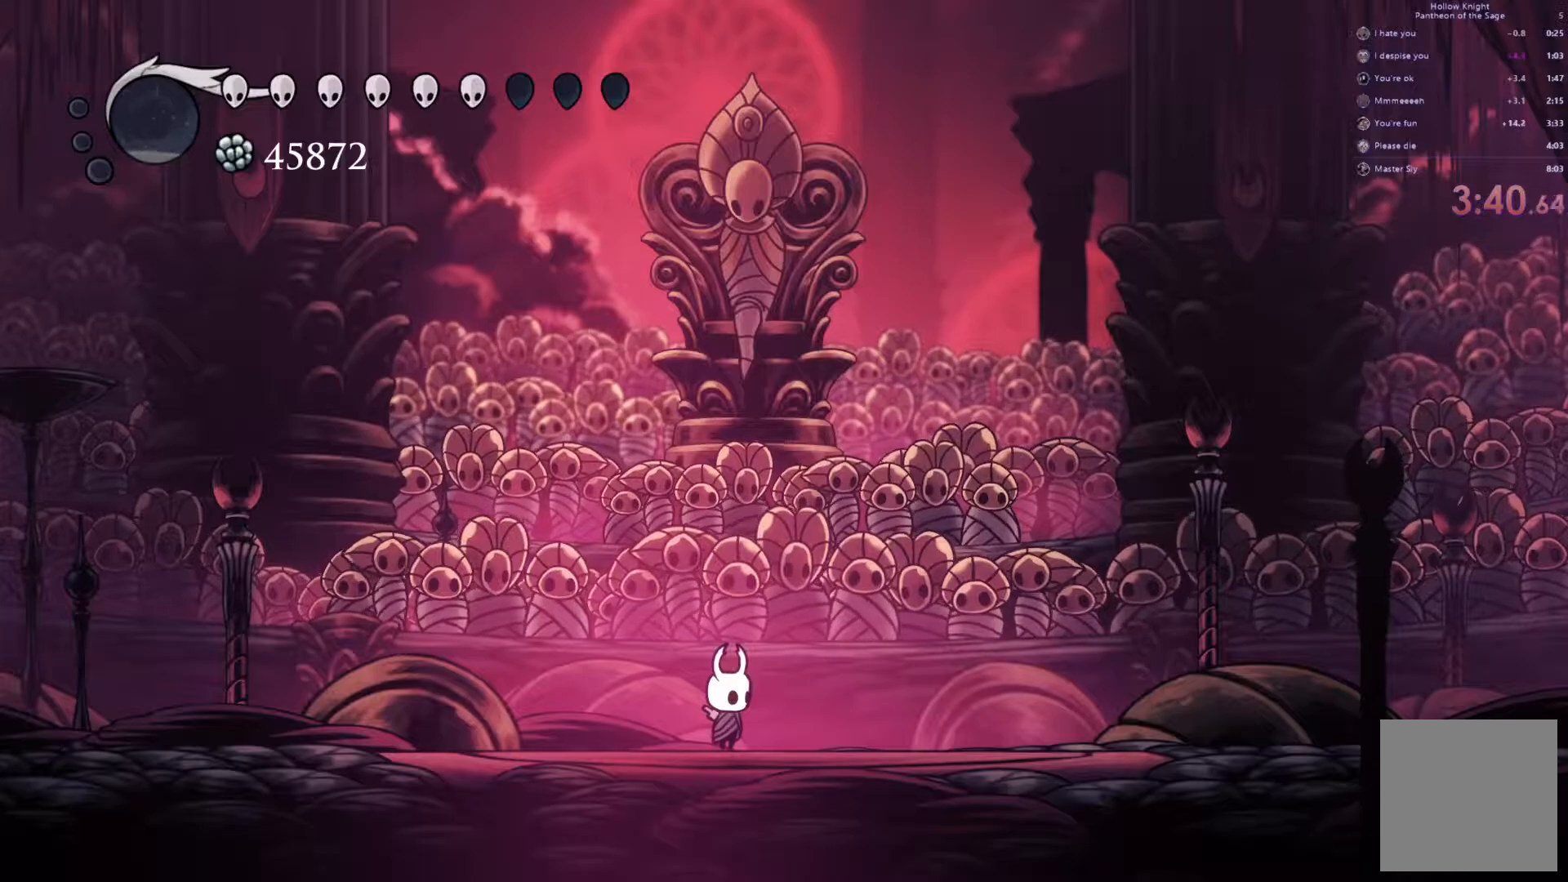
{"buttons": [], "left_stick": "center", "events": []}
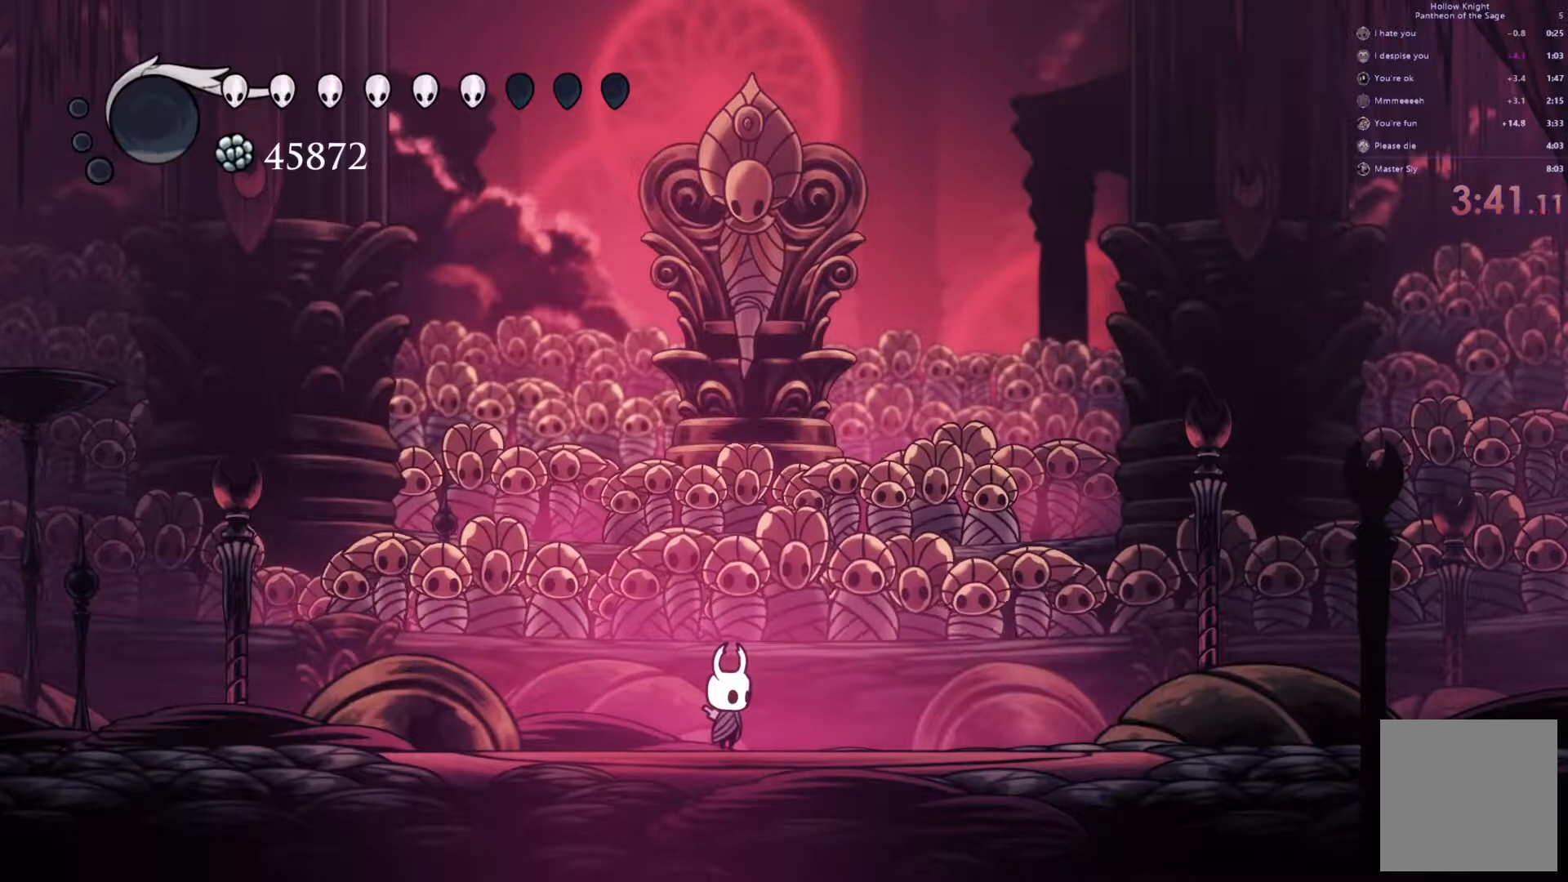
{"buttons": [], "left_stick": "center", "events": []}